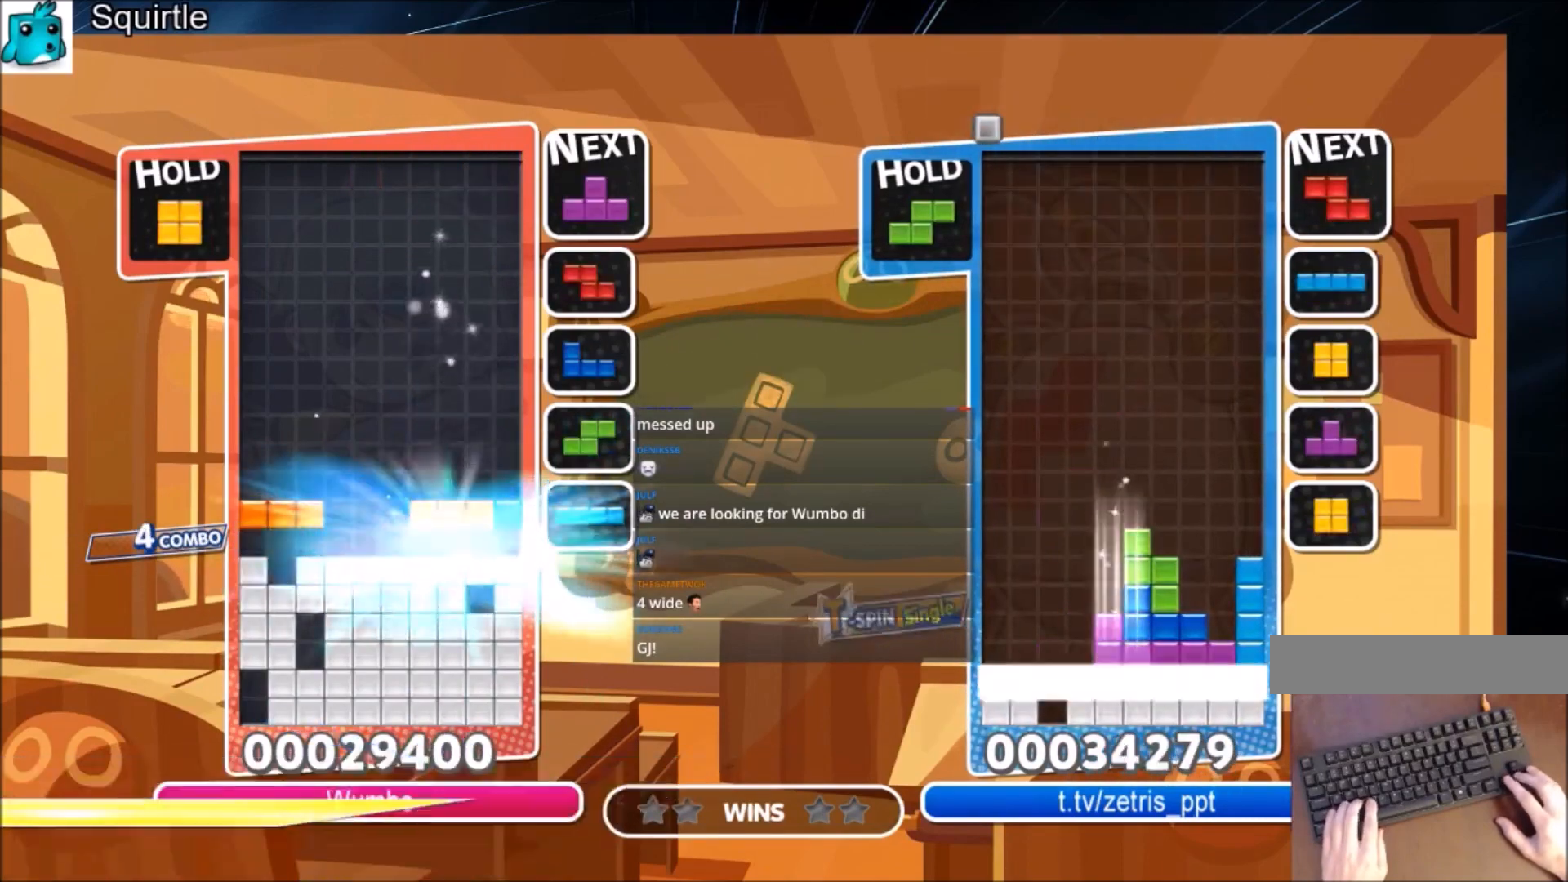
Gameplay with keyboard; each line is a JSON object with the keys held at the frame after it. "events" lists presses ("down") and releases ("up") of "c", "down", "left", "right", "shift", "up", "x" and "z" between this image and that frame as [ms after this image, input, new state], when the widget could be followed in between. No other keys are recorded. Mouse input is not recorded.
{"keys": ["left"], "events": [[333, "down", "down"], [467, "down", "up"], [500, "left", "down"]]}
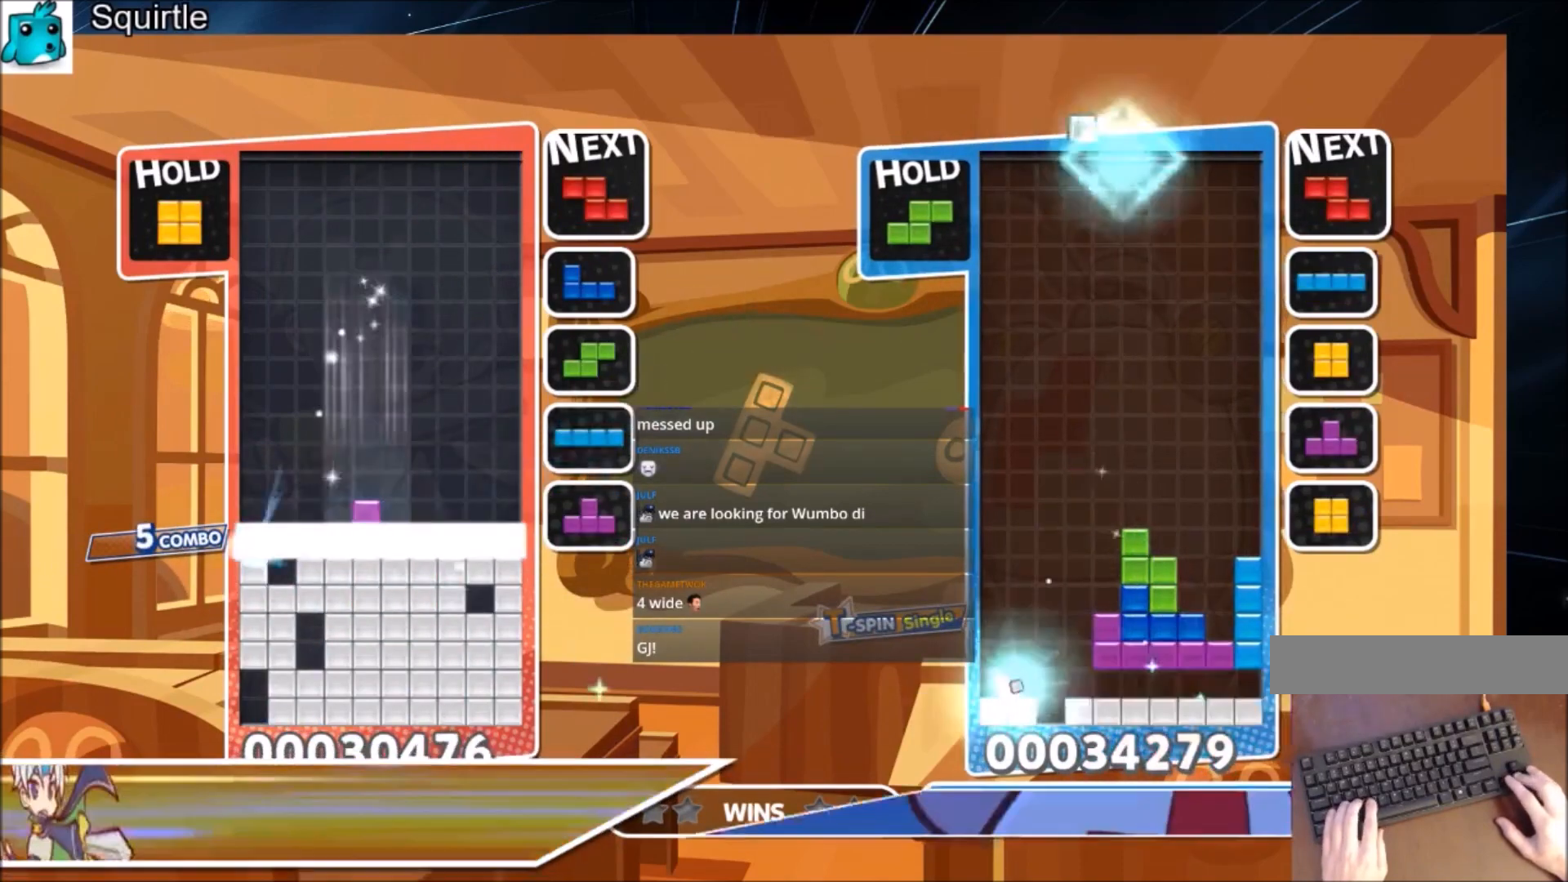
{"keys": ["left"], "events": []}
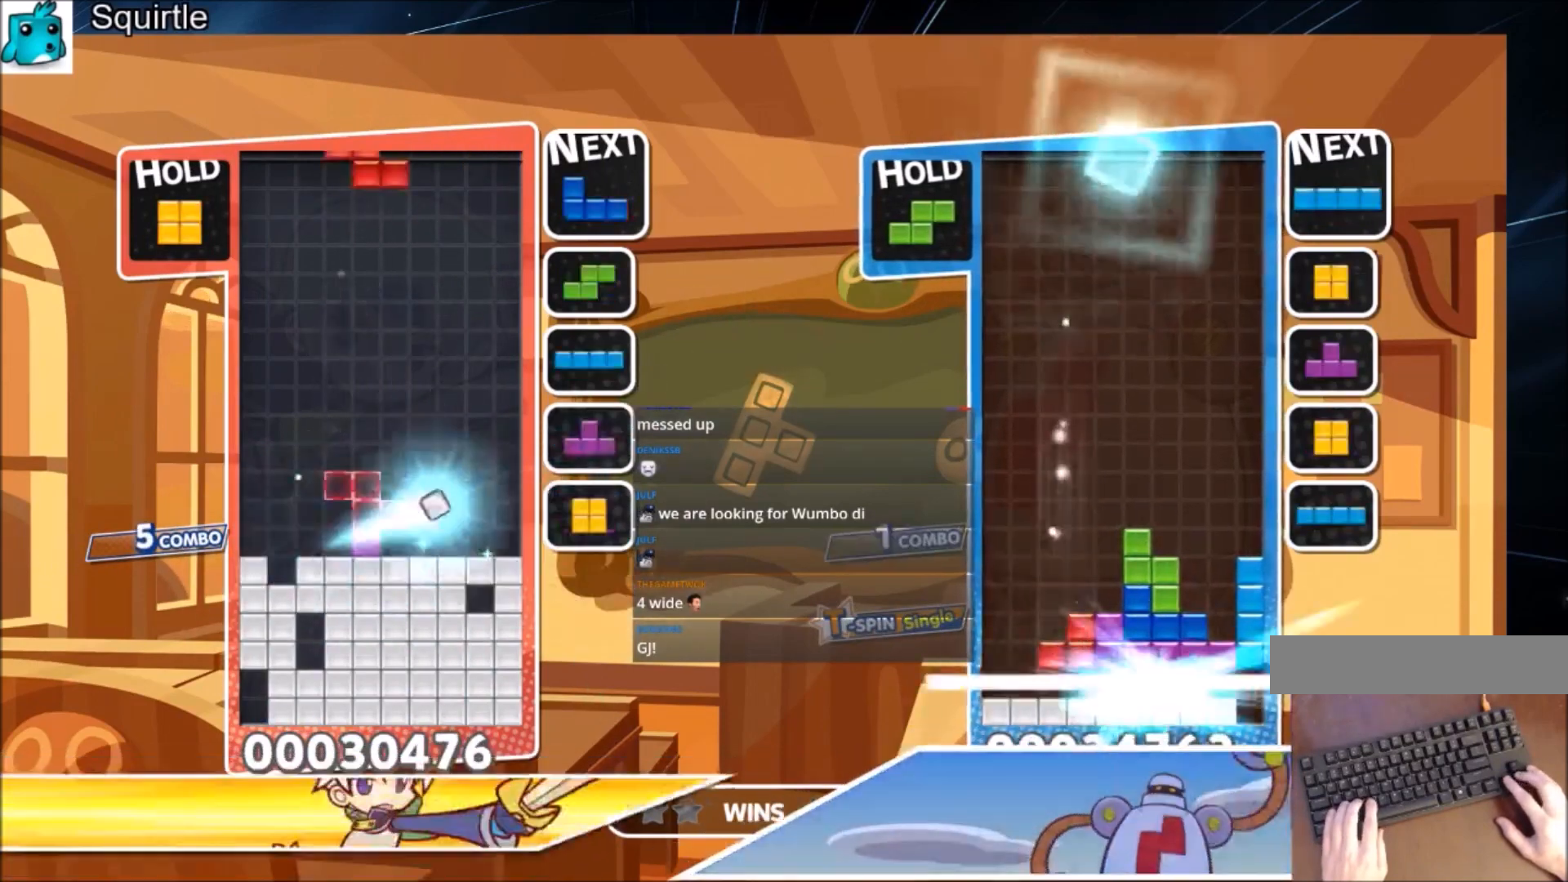
{"keys": ["down"], "events": [[300, "left", "up"], [300, "x", "down"], [333, "down", "down"], [500, "x", "up"]]}
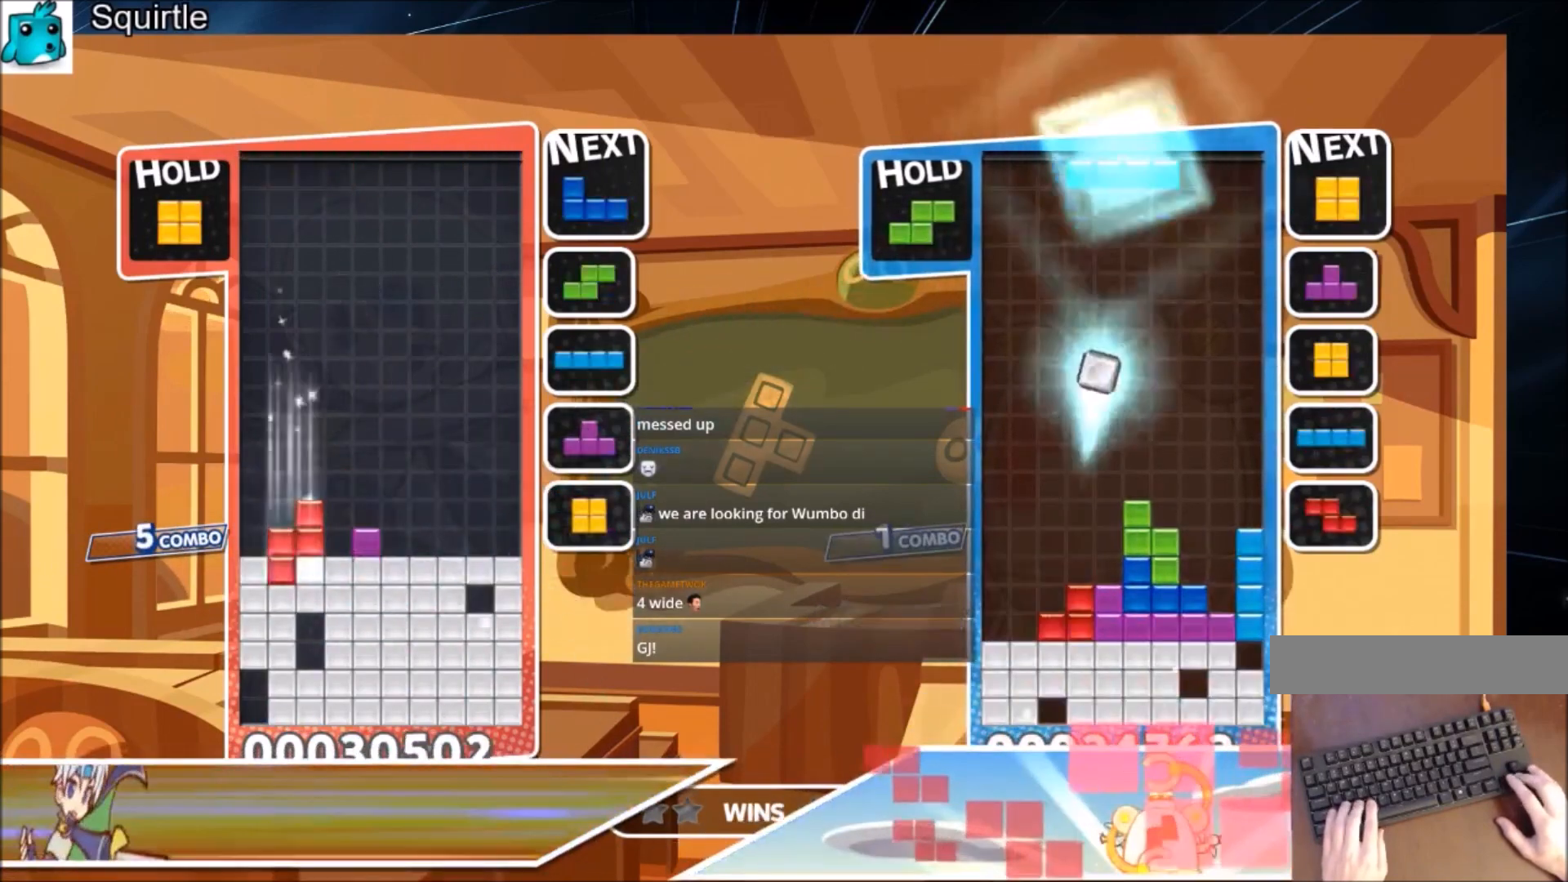
{"keys": ["right"], "events": [[34, "down", "up"], [34, "right", "down"]]}
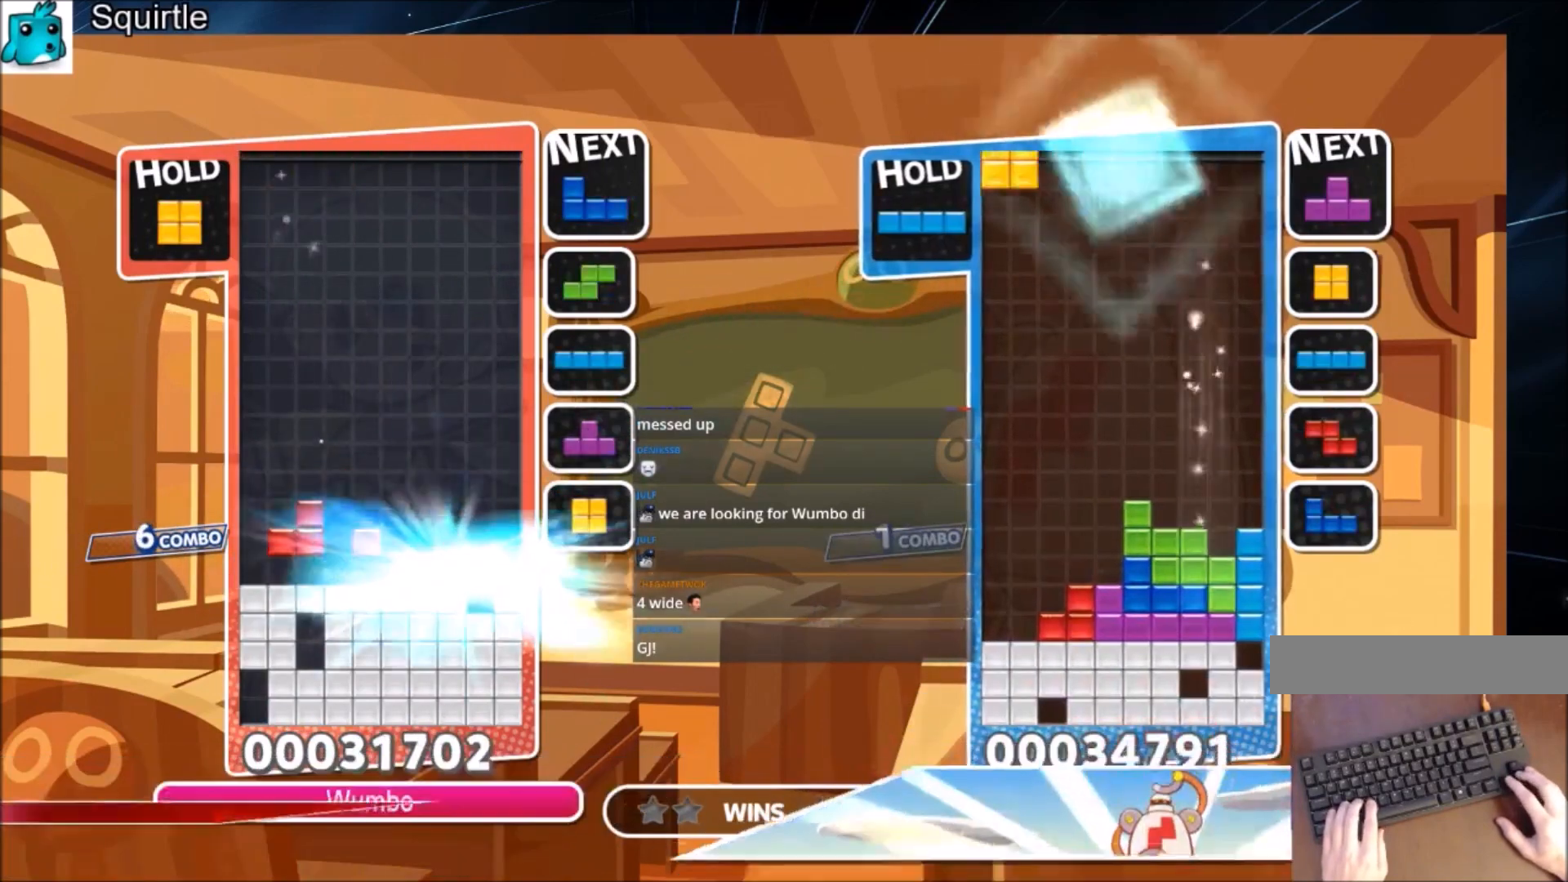
{"keys": ["right"], "events": [[367, "x", "down"], [467, "x", "up"]]}
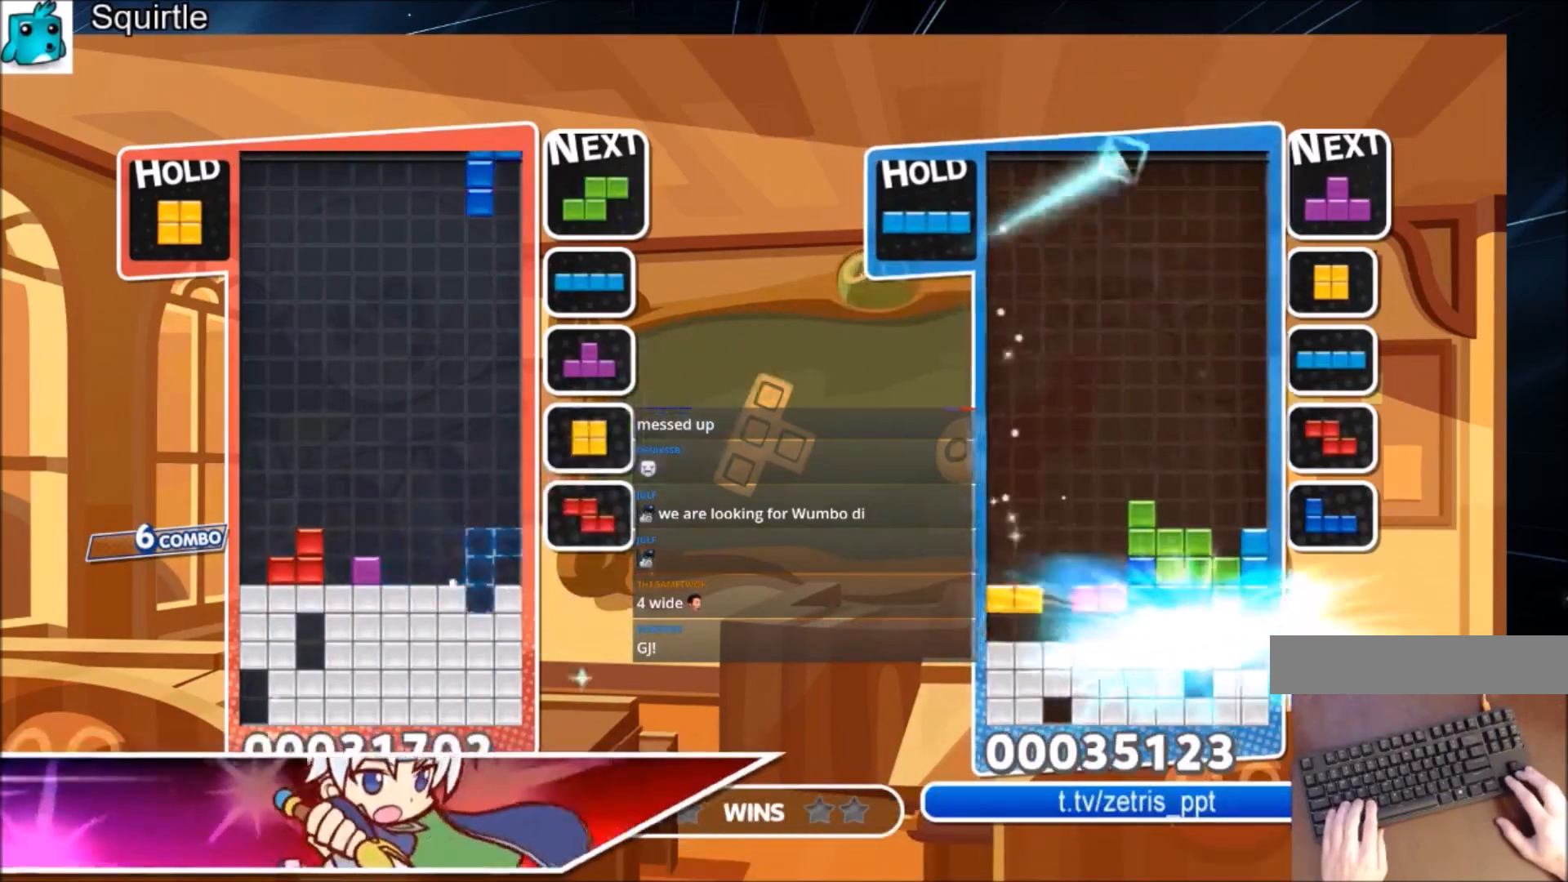
{"keys": [], "events": [[34, "right", "up"], [34, "x", "down"], [67, "left", "down"], [100, "down", "down"], [167, "x", "up"], [200, "left", "up"], [267, "down", "up"]]}
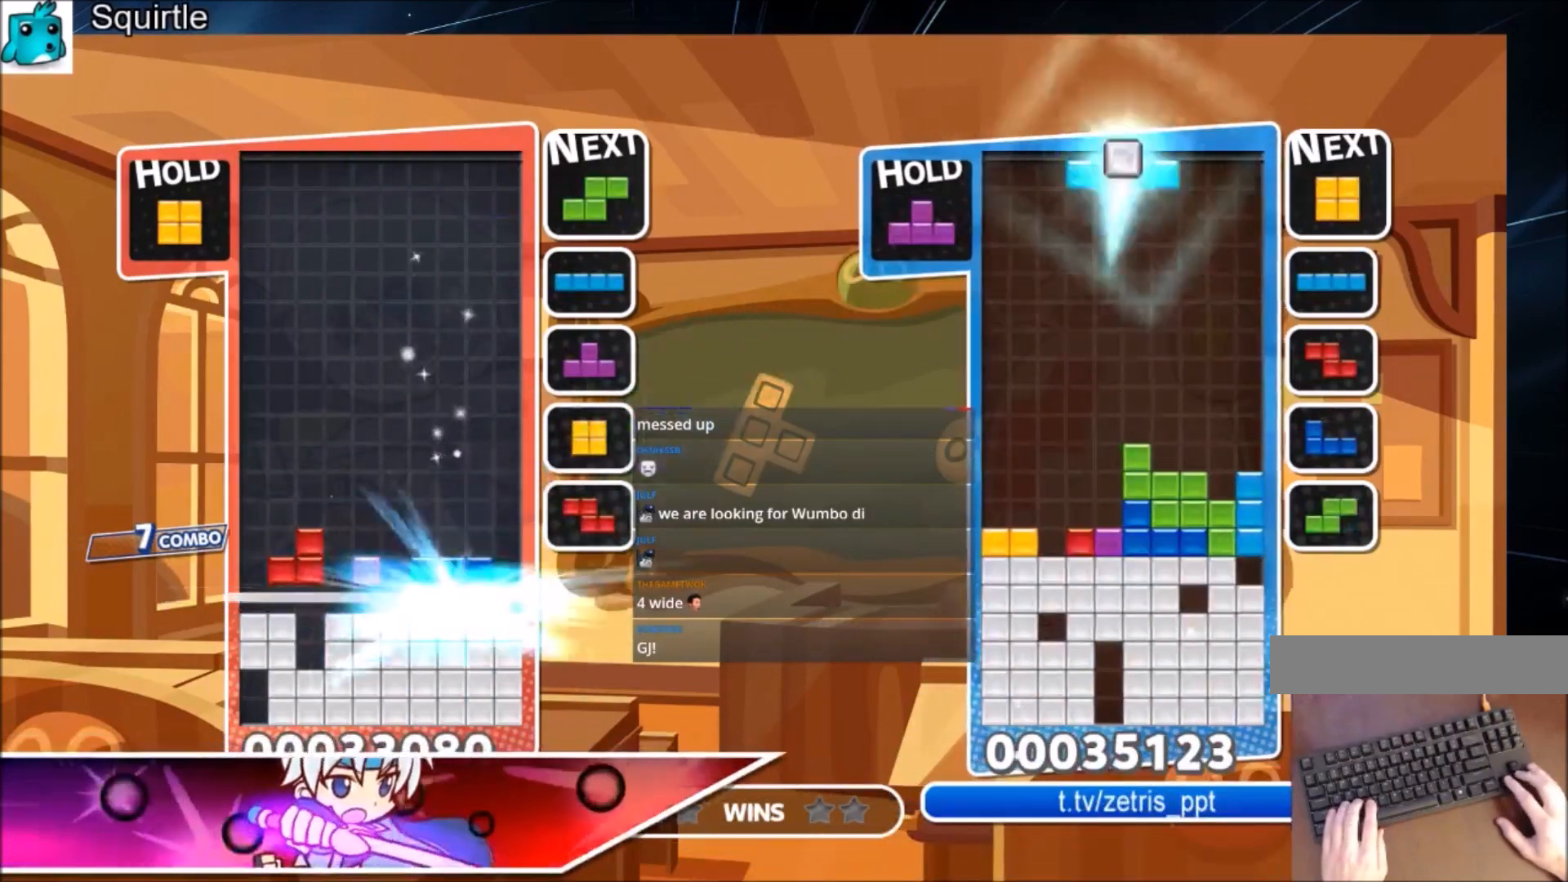
{"keys": ["right"], "events": [[67, "right", "down"]]}
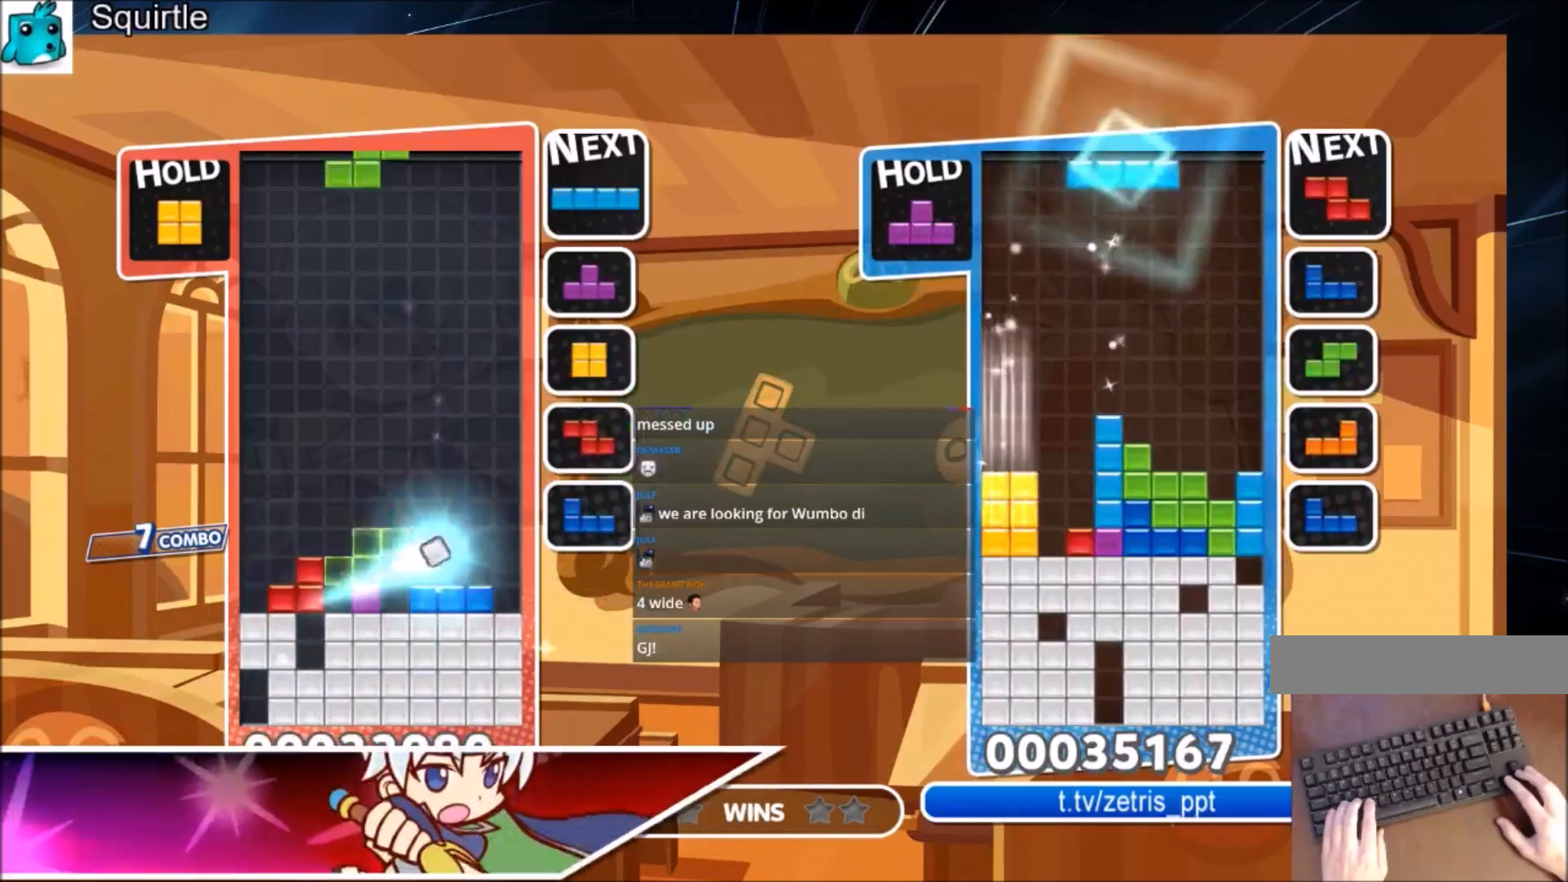
{"keys": ["right"], "events": [[133, "c", "down"], [334, "c", "up"], [334, "left", "down"], [334, "right", "up"], [367, "down", "down"], [400, "right", "down"], [467, "left", "up"], [500, "down", "up"]]}
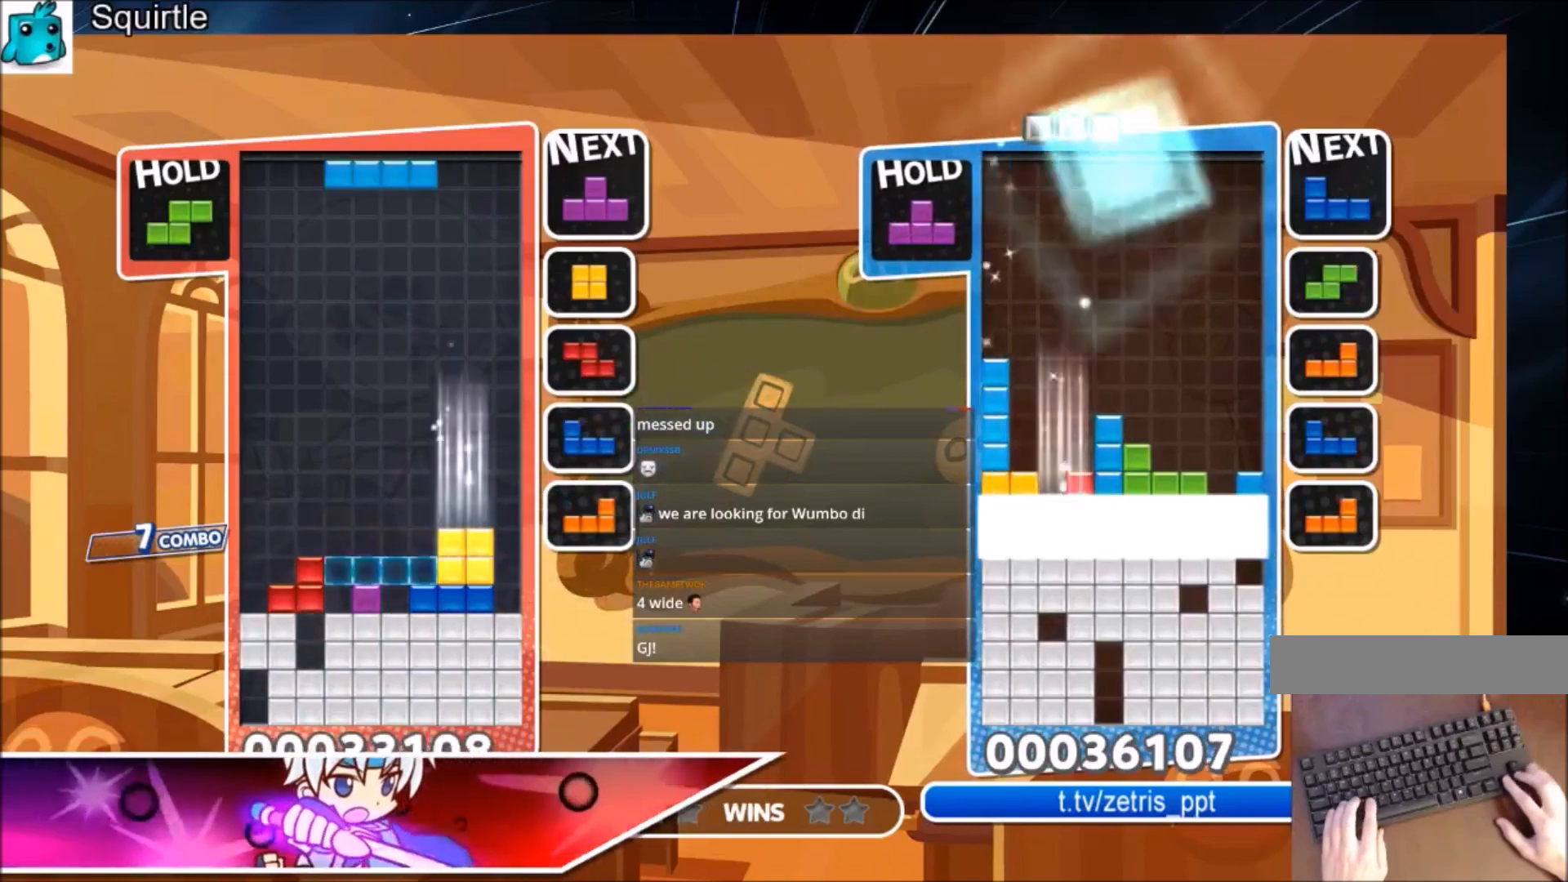
{"keys": ["left", "x"], "events": [[100, "x", "down"], [234, "down", "down"], [301, "left", "down"], [301, "right", "up"], [301, "x", "up"], [367, "down", "up"], [467, "x", "down"]]}
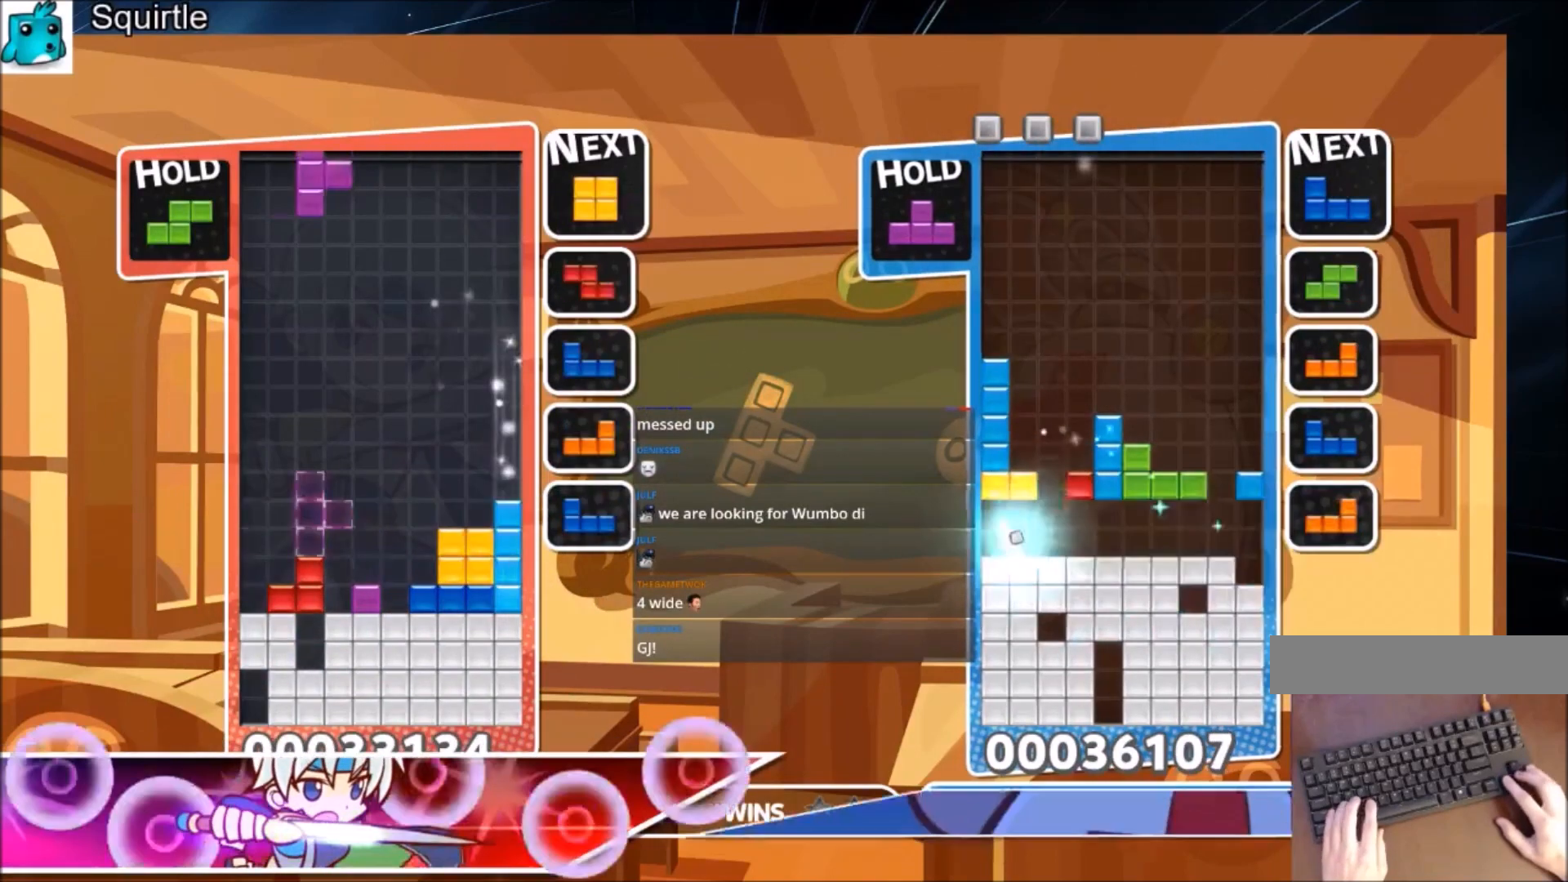
{"keys": ["c", "right"], "events": [[133, "down", "down"], [167, "left", "up"], [167, "right", "down"], [167, "x", "up"], [200, "down", "up"], [367, "c", "down"]]}
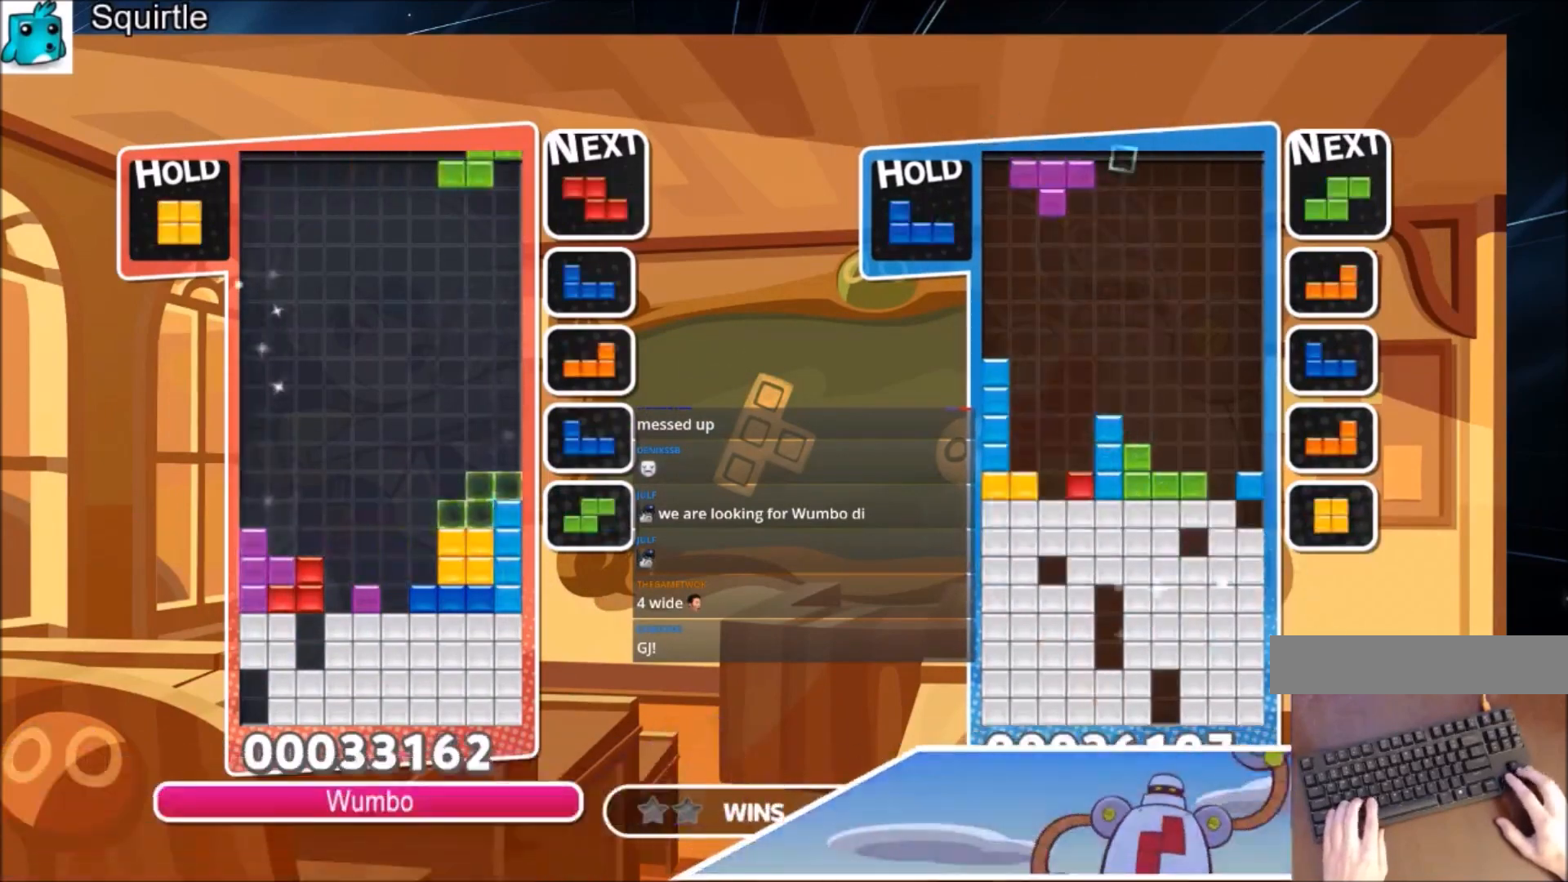
{"keys": ["left"], "events": [[34, "c", "up"], [34, "down", "down"], [34, "right", "up"], [134, "down", "up"], [167, "right", "down"], [167, "x", "down"], [267, "down", "down"], [267, "right", "up"], [334, "x", "up"], [401, "down", "up"], [401, "left", "down"]]}
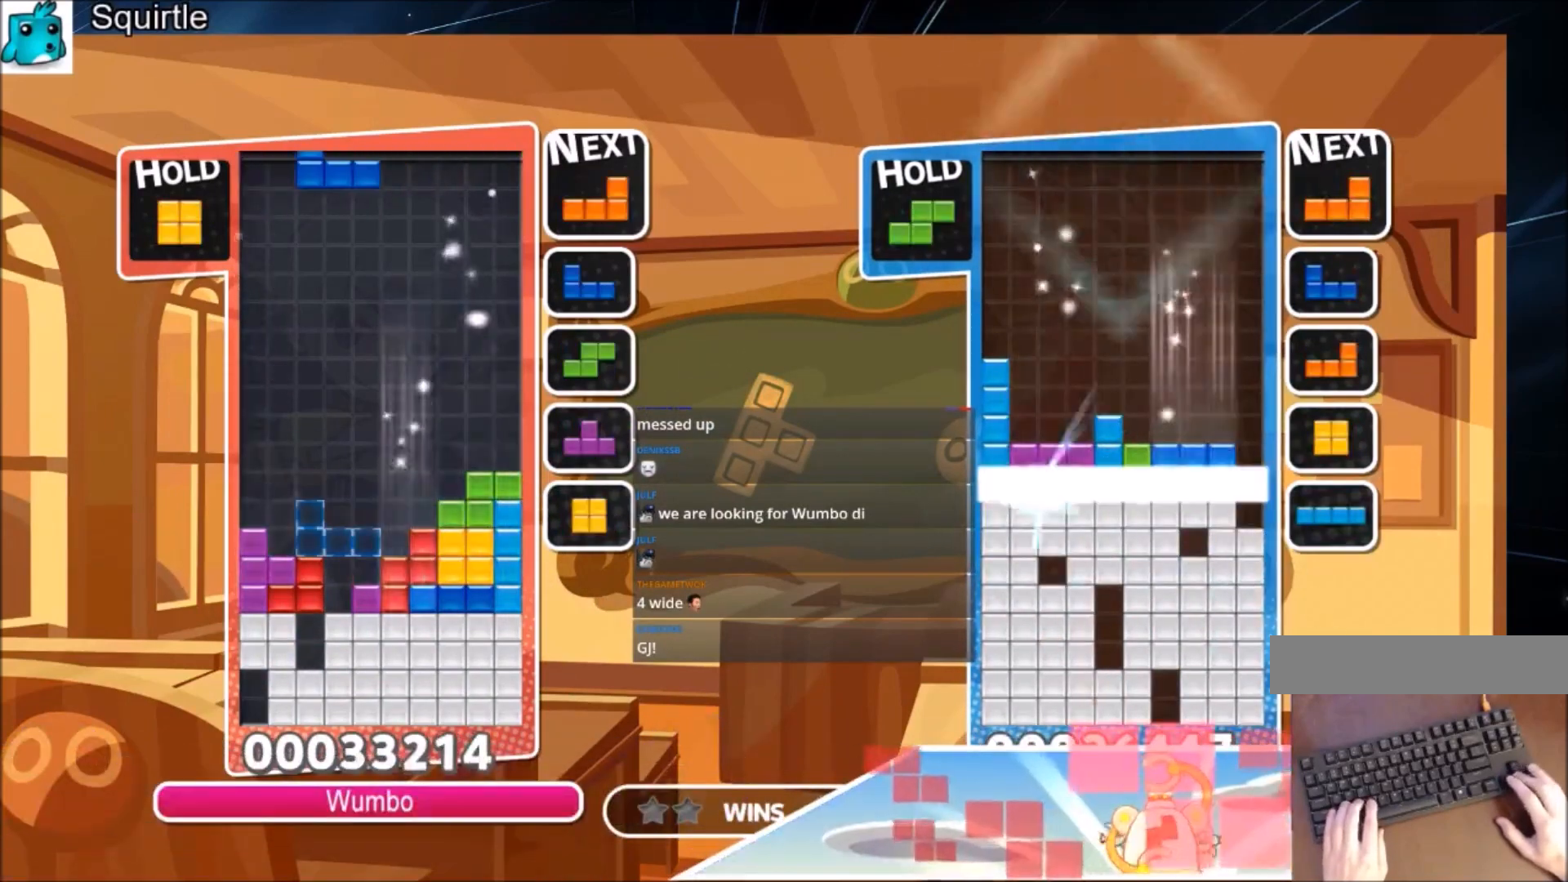
{"keys": ["c", "left"], "events": [[67, "z", "down"], [167, "right", "down"], [200, "left", "up"], [200, "z", "up"], [233, "down", "down"], [300, "right", "up"], [333, "down", "up"], [333, "left", "down"], [434, "c", "down"]]}
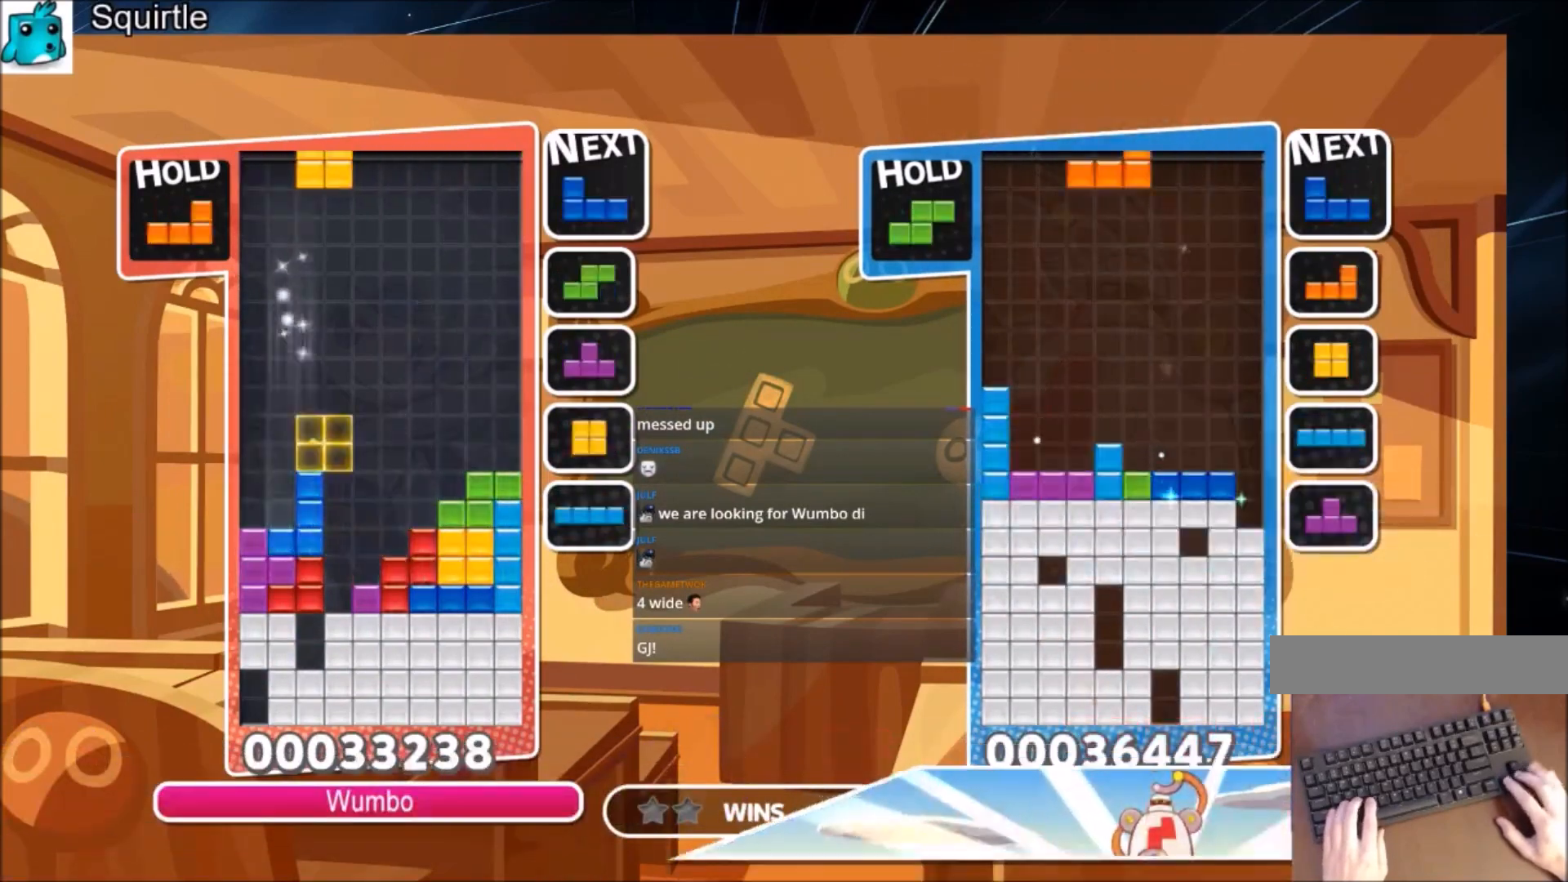
{"keys": ["right"], "events": [[134, "c", "up"], [201, "down", "down"], [267, "left", "up"], [301, "down", "up"], [367, "right", "down"]]}
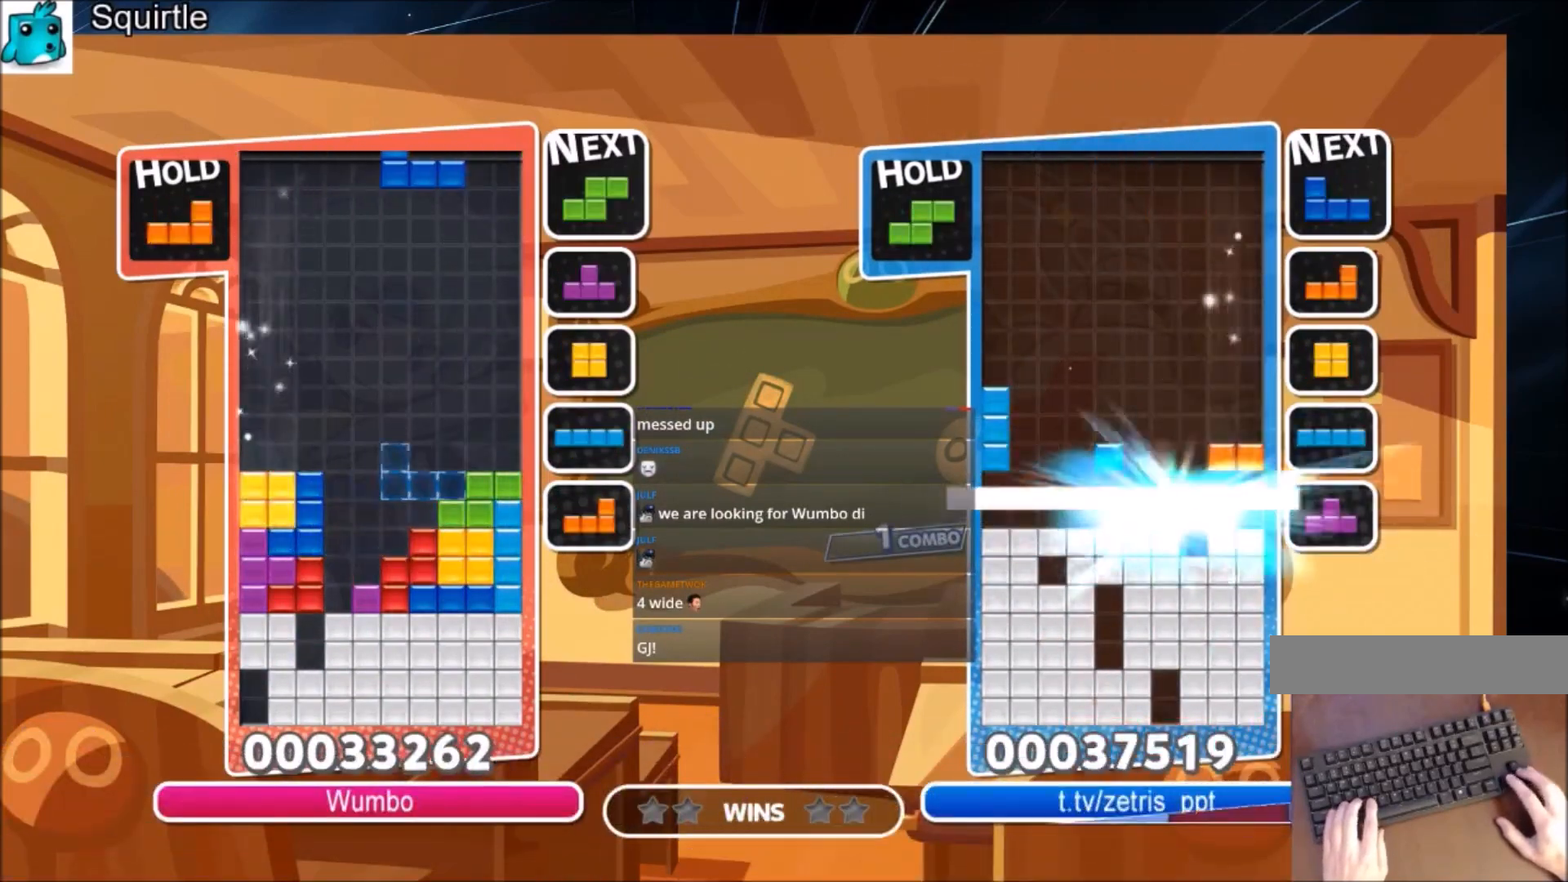
{"keys": ["z"], "events": [[100, "right", "up"], [167, "left", "down"], [233, "z", "down"], [267, "left", "up"], [334, "down", "down"], [334, "z", "up"], [467, "down", "up"], [500, "z", "down"]]}
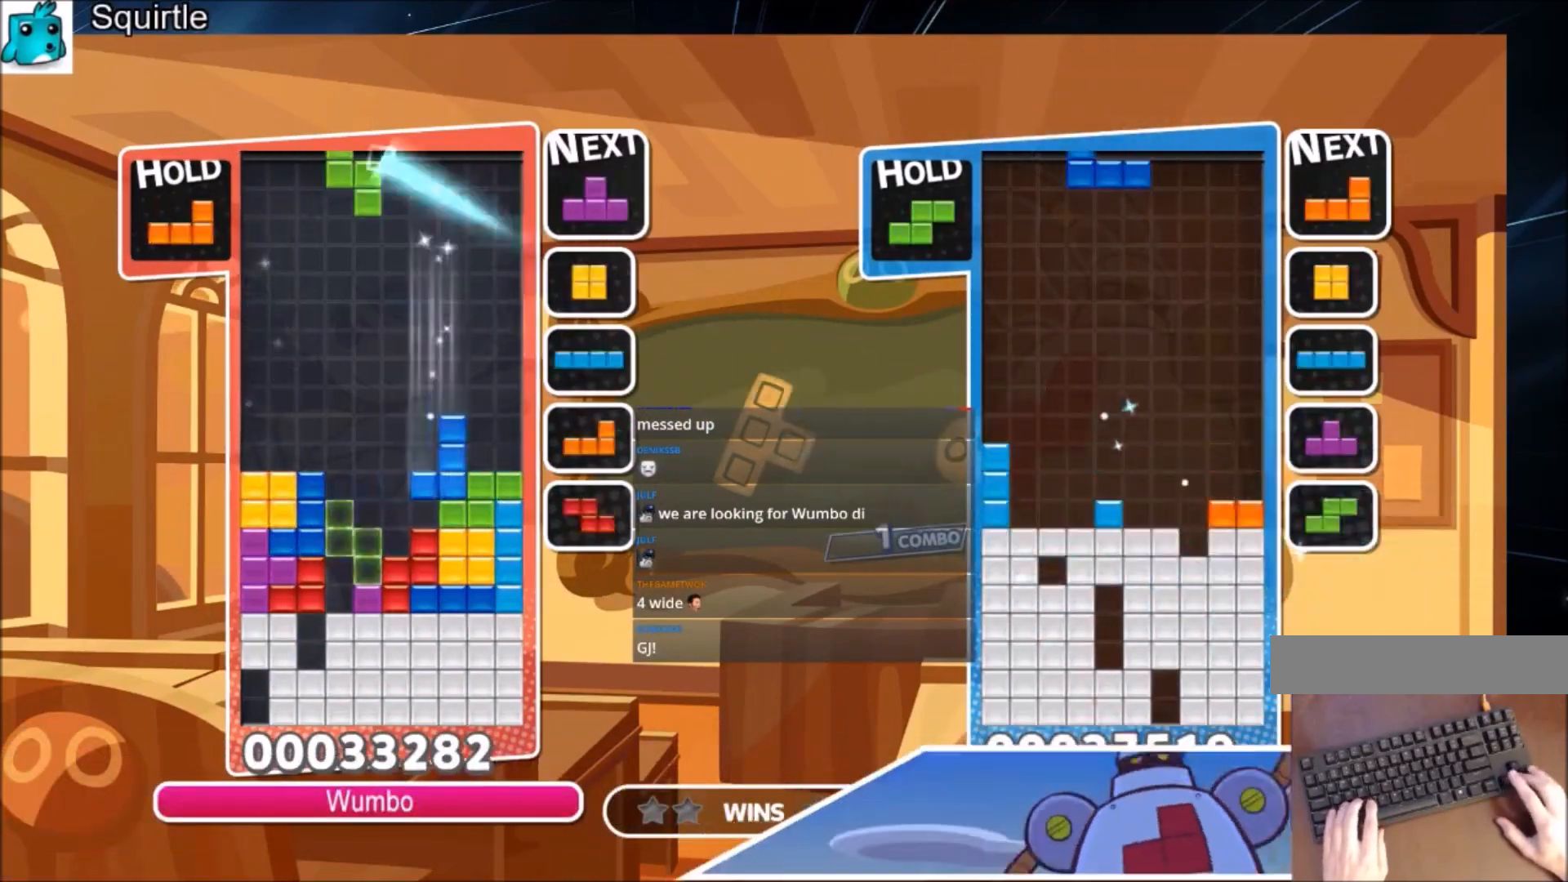
{"keys": ["down", "left", "x"], "events": [[67, "down", "down"], [100, "z", "up"], [134, "down", "up"], [134, "left", "down"], [301, "c", "down"], [401, "x", "down"], [467, "c", "up"], [467, "down", "down"]]}
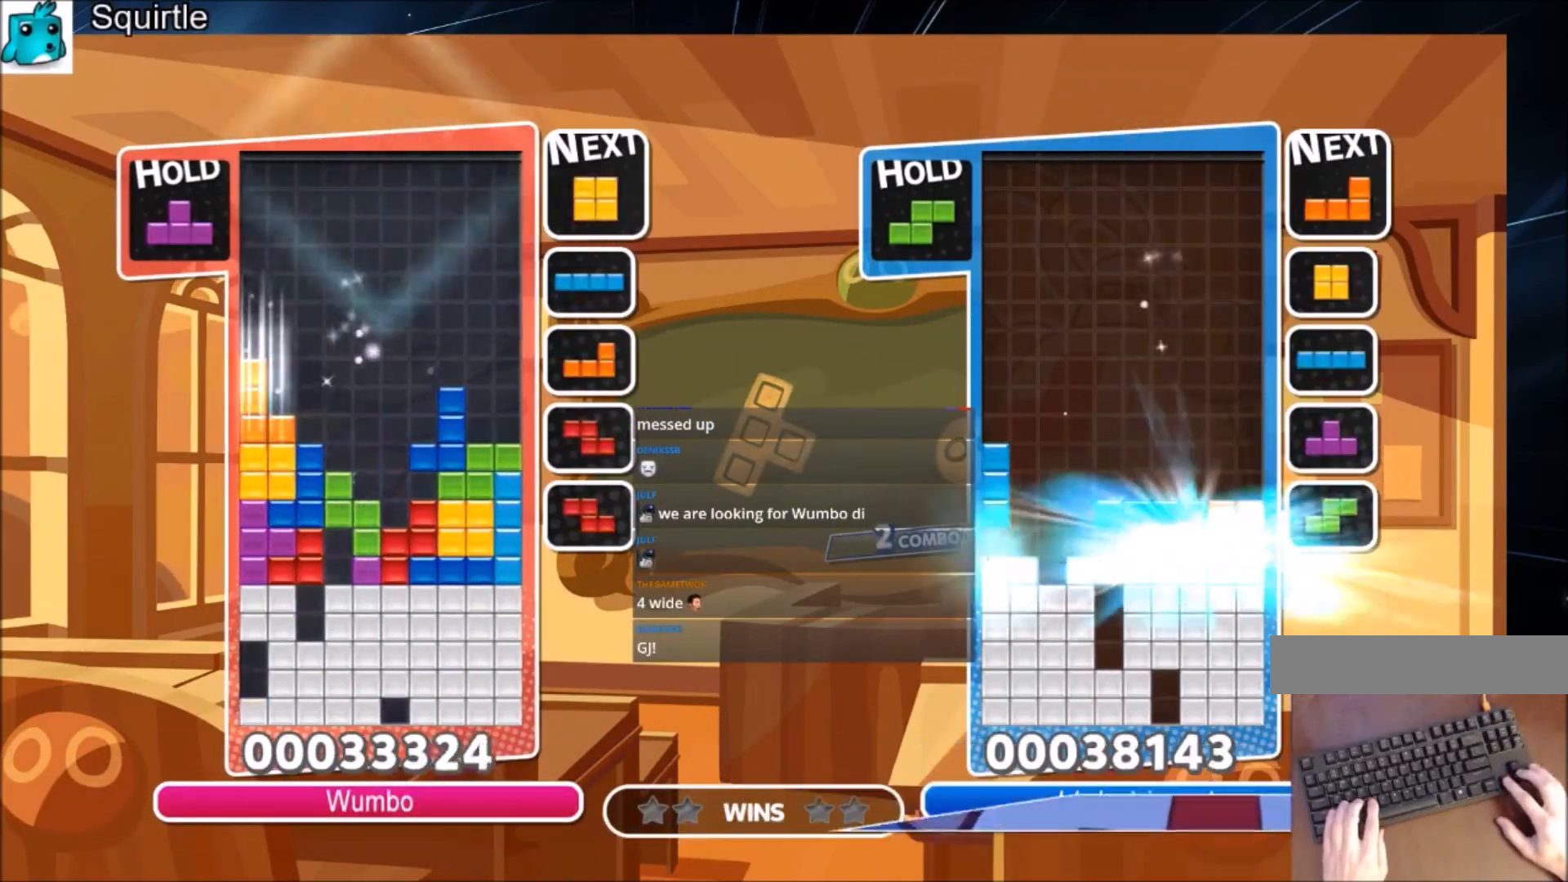
{"keys": ["down"], "events": [[33, "right", "down"], [33, "x", "up"], [67, "down", "up"], [67, "left", "up"], [400, "right", "up"], [434, "down", "down"]]}
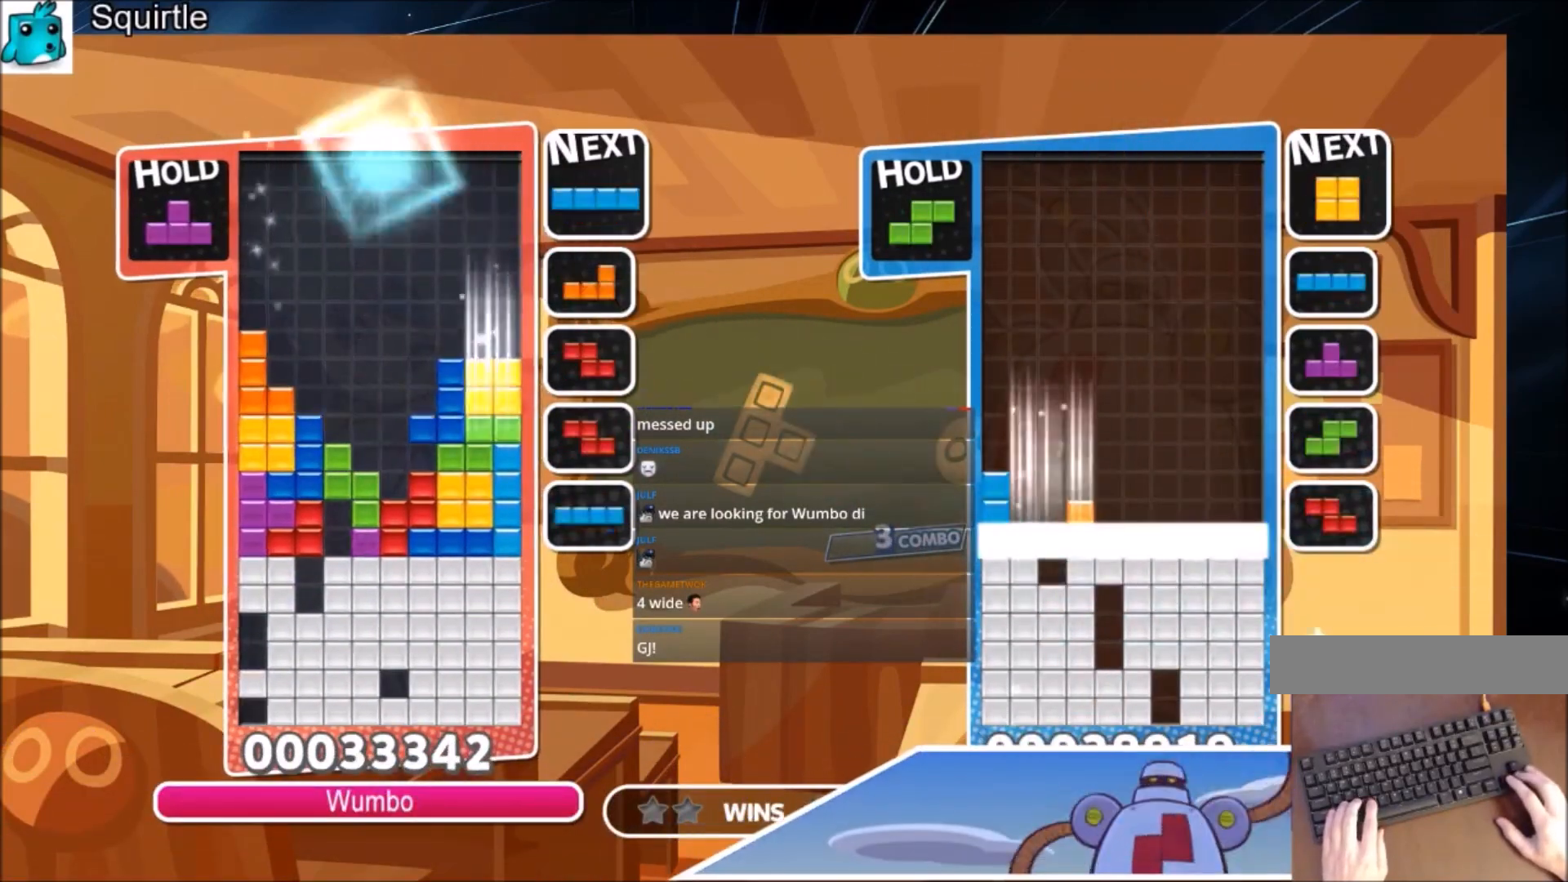
{"keys": ["up"], "events": [[100, "down", "up"], [134, "c", "down"], [167, "right", "down"], [167, "up", "down"], [167, "z", "down"], [267, "right", "up"], [334, "c", "up"], [367, "z", "up"]]}
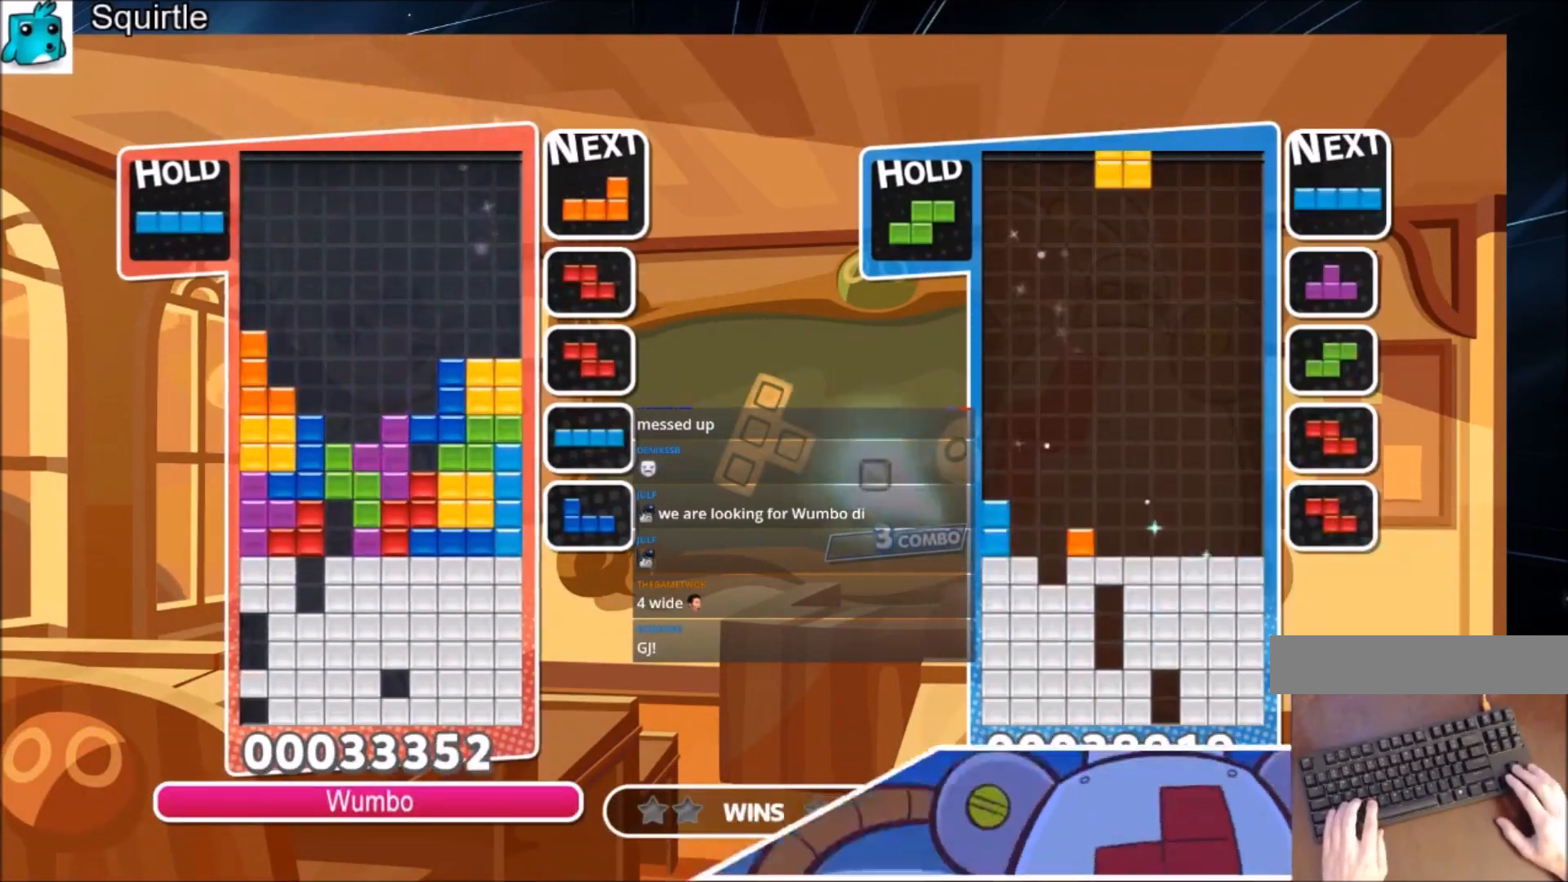
{"keys": [], "events": [[100, "up", "up"], [100, "z", "down"], [133, "down", "down"], [233, "down", "up"], [334, "down", "down"], [334, "z", "up"], [434, "down", "up"]]}
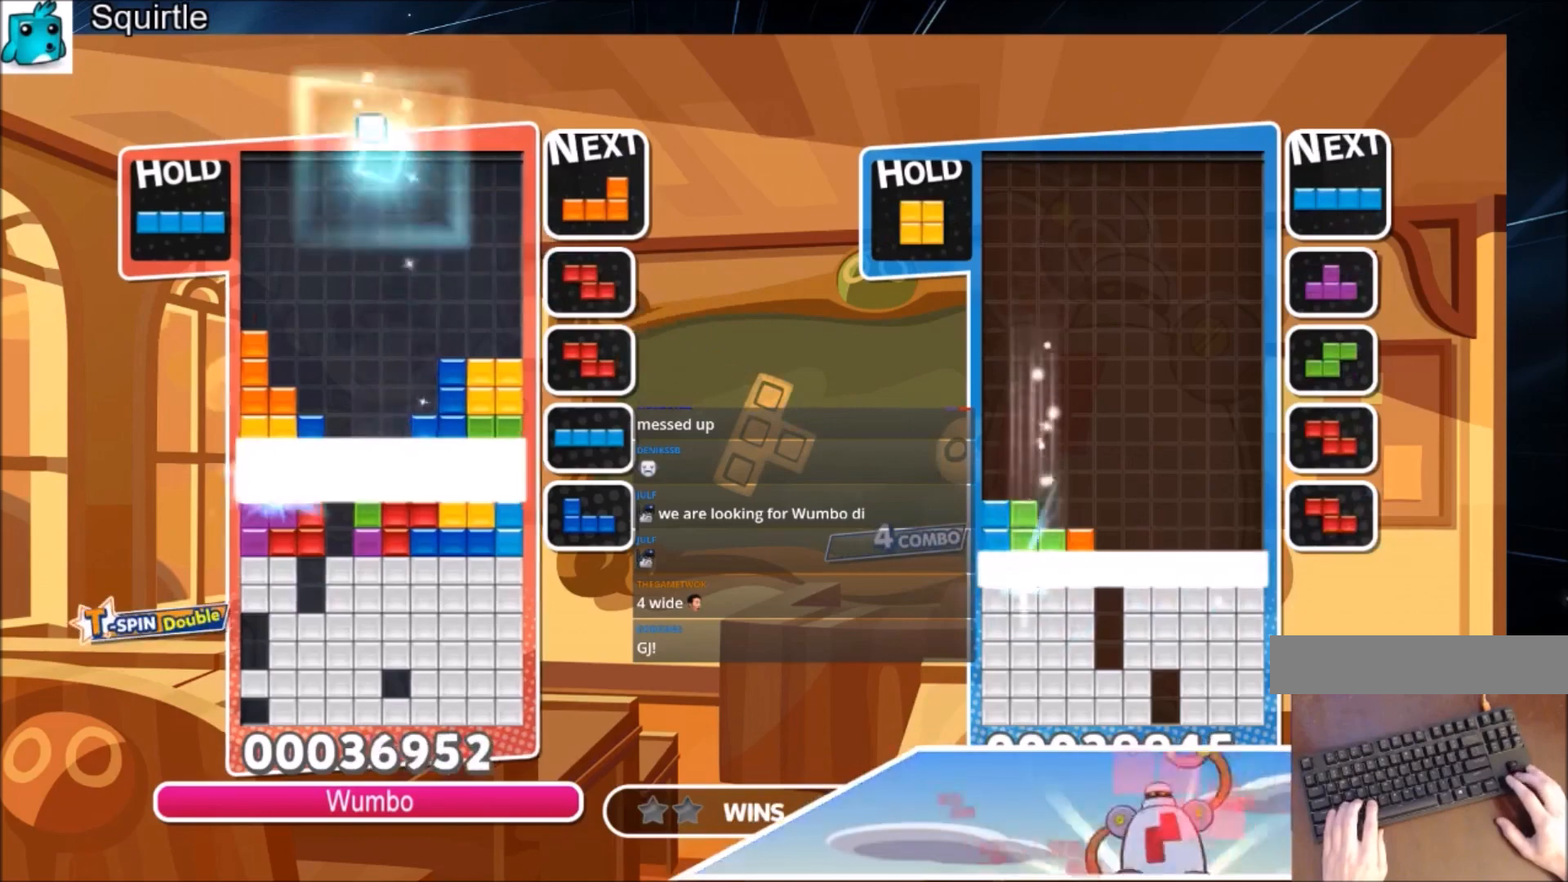
{"keys": [], "events": [[34, "down", "down"], [134, "down", "up"], [167, "down", "down"], [267, "down", "up"]]}
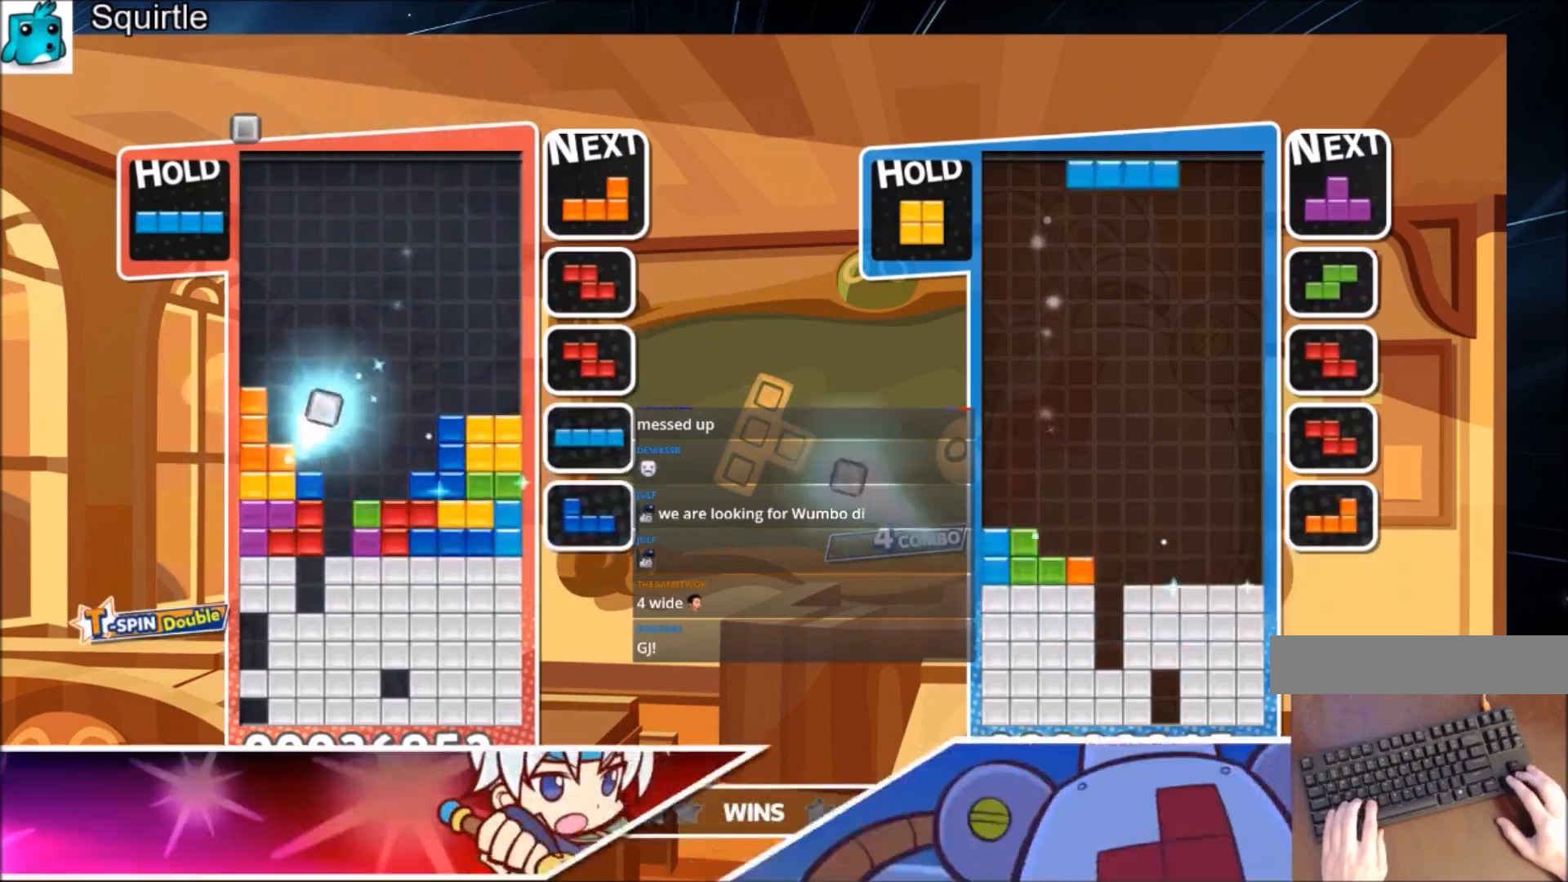
{"keys": ["down", "x"], "events": [[100, "x", "down"], [233, "x", "up"], [333, "x", "down"], [467, "down", "down"]]}
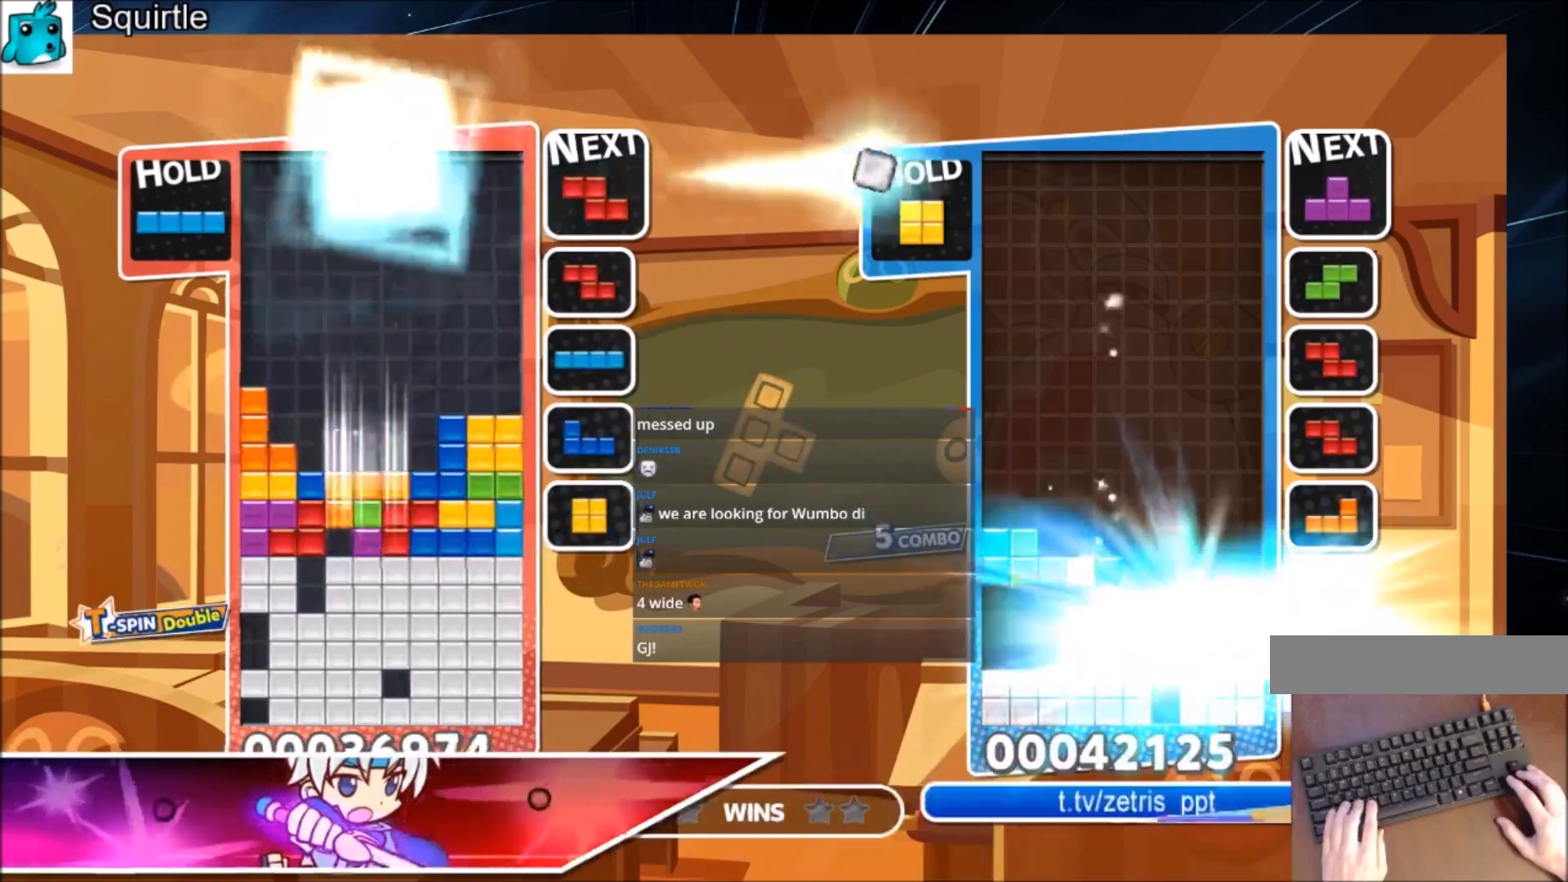
{"keys": ["down"], "events": [[67, "down", "up"], [67, "x", "up"], [134, "down", "down"], [267, "down", "up"], [301, "down", "down"], [401, "down", "up"], [501, "down", "down"]]}
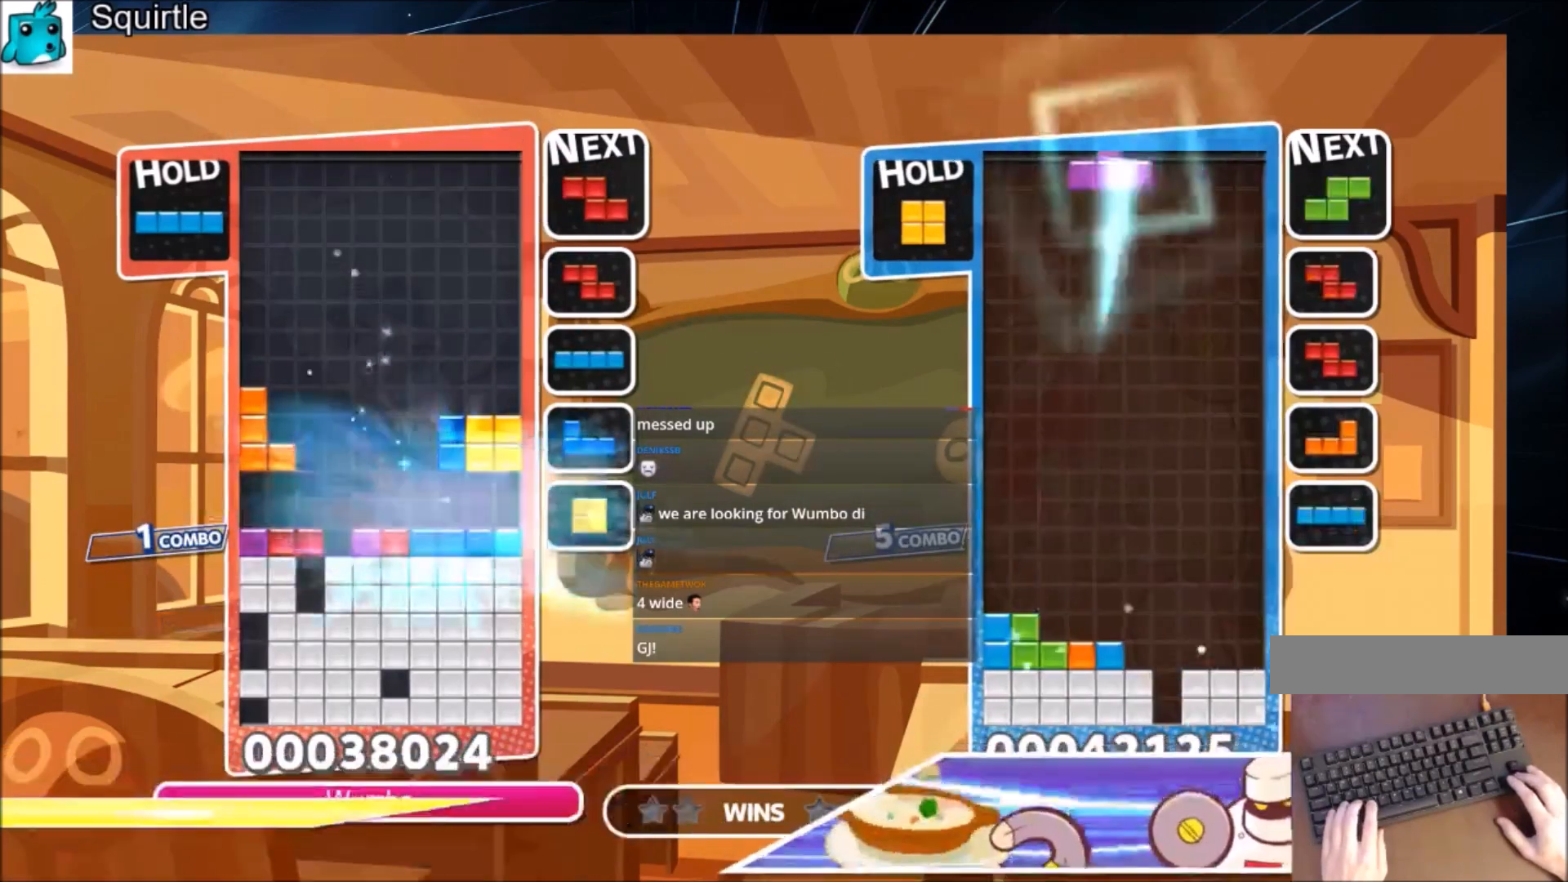
{"keys": ["z"], "events": [[133, "down", "up"], [367, "z", "down"]]}
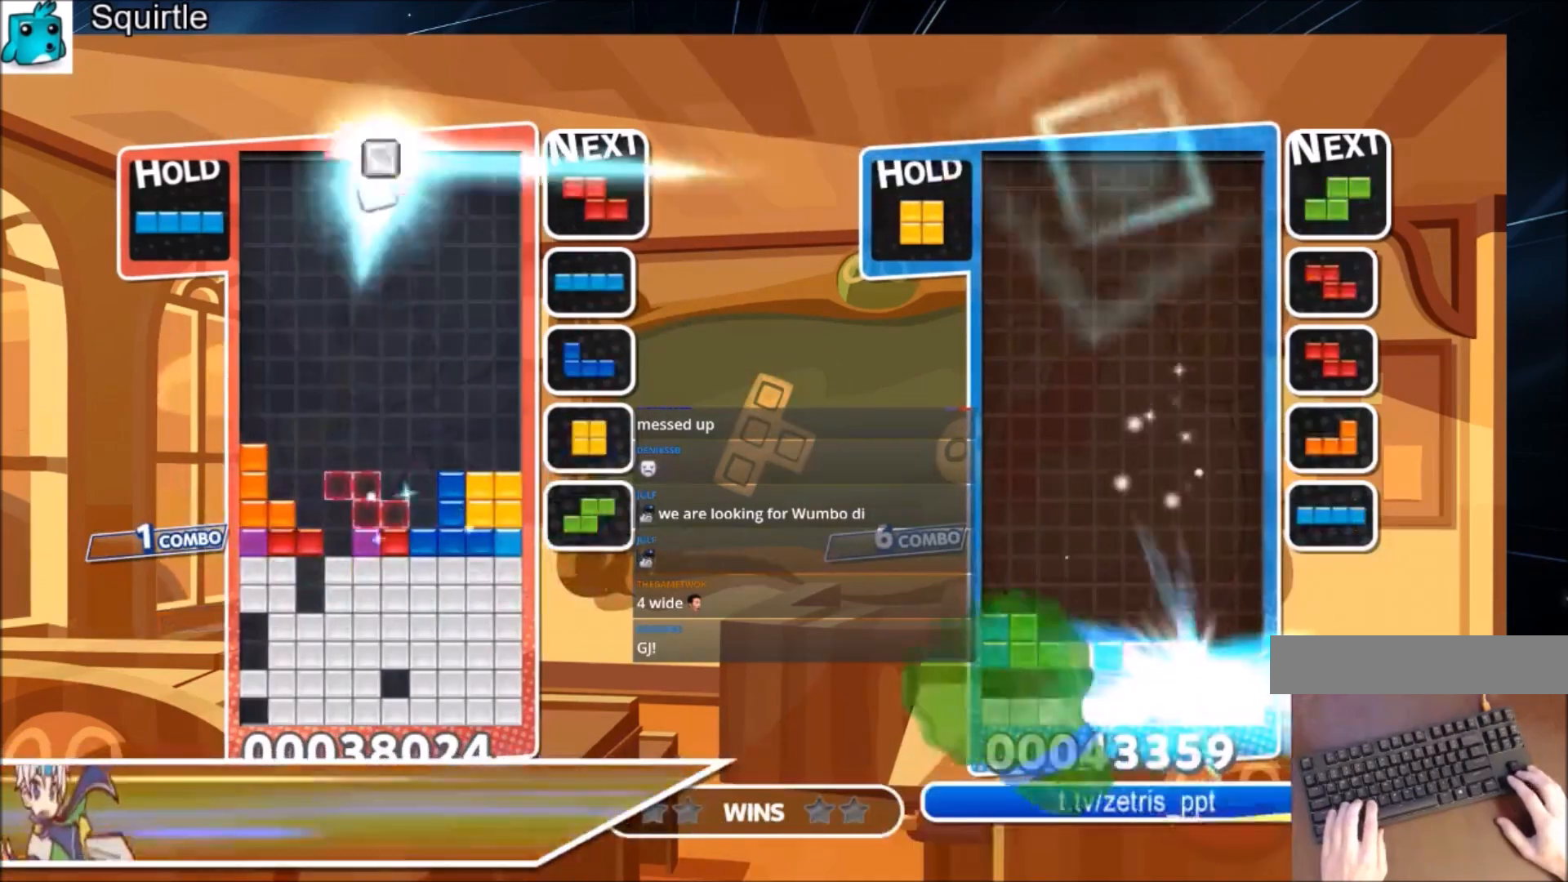
{"keys": [], "events": [[67, "z", "up"], [100, "down", "down"], [134, "down", "up"]]}
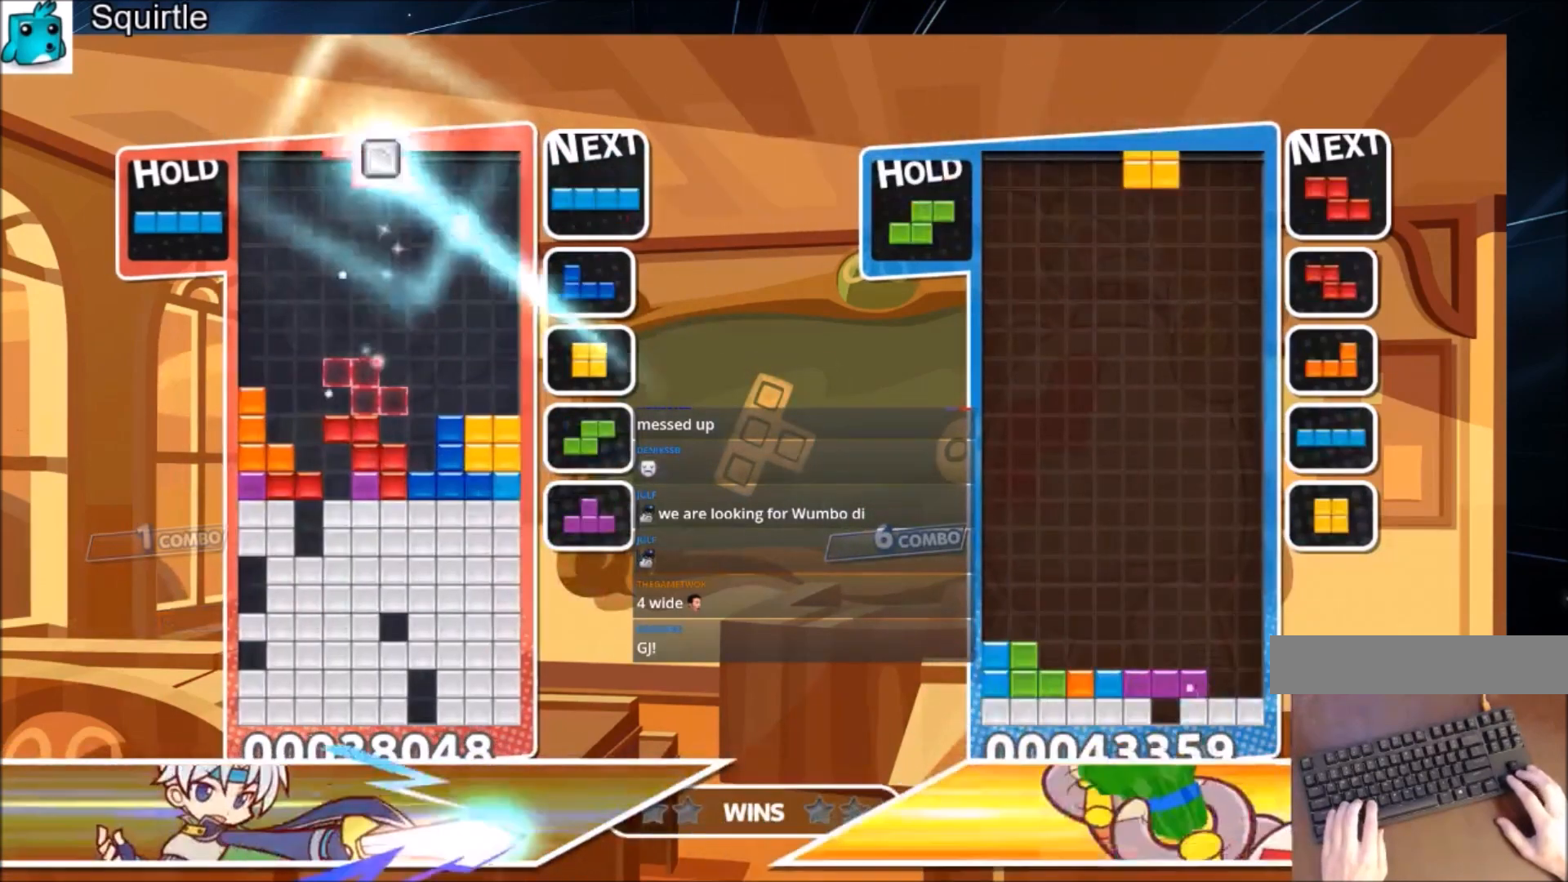
{"keys": ["up"], "events": [[167, "left", "down"], [300, "left", "up"], [300, "right", "down"], [300, "up", "down"], [300, "z", "down"], [367, "right", "up"], [434, "z", "up"]]}
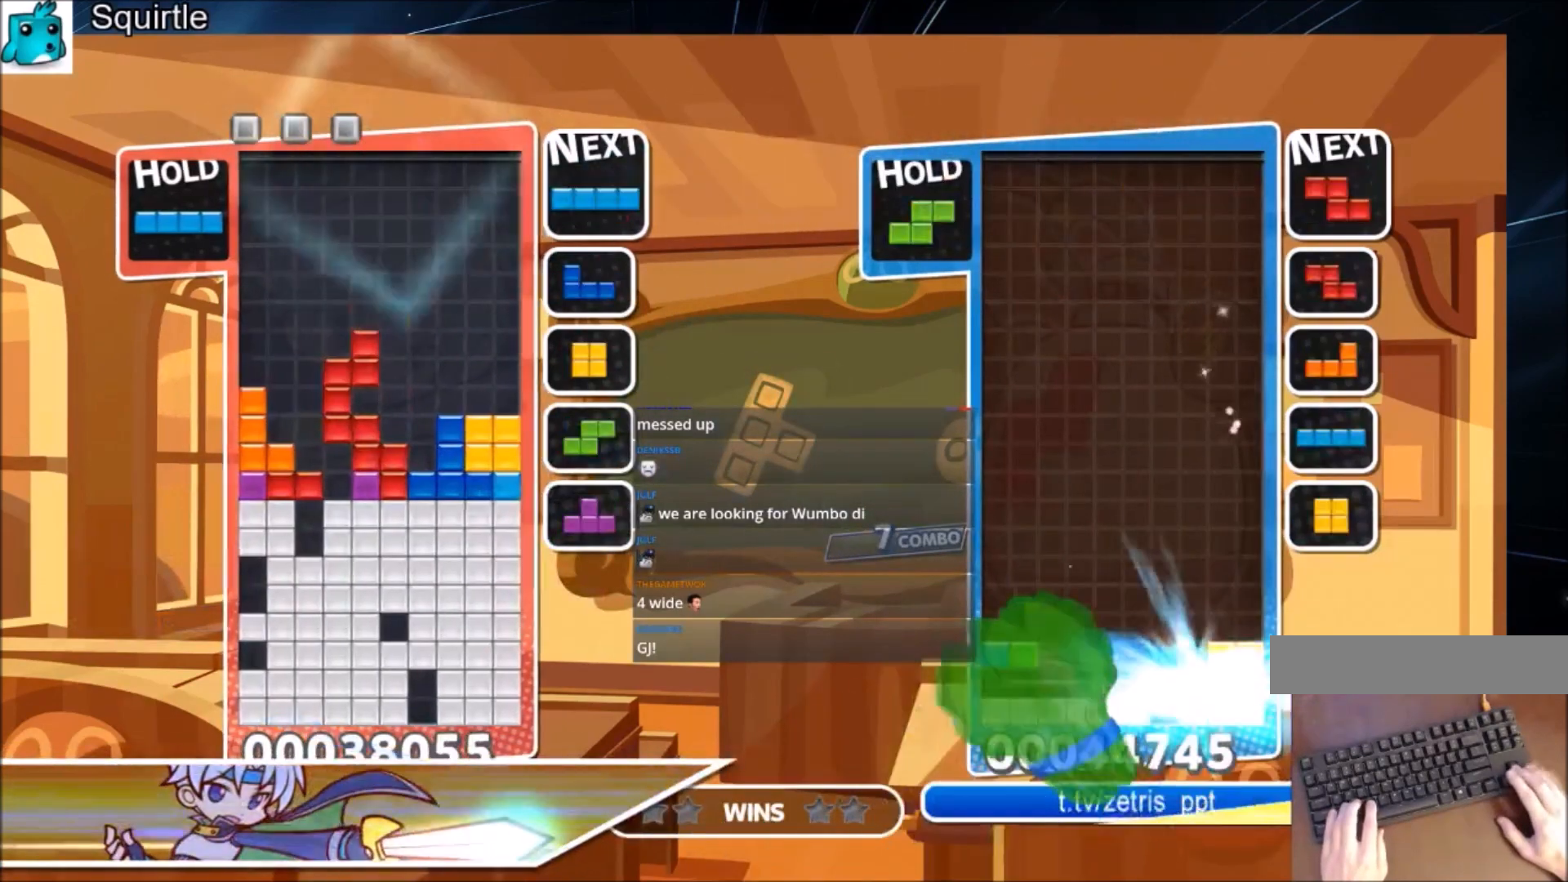
{"keys": ["down", "right", "z"], "events": [[134, "left", "down"], [234, "left", "up"], [334, "up", "up"], [334, "z", "down"], [401, "down", "down"], [467, "right", "down"]]}
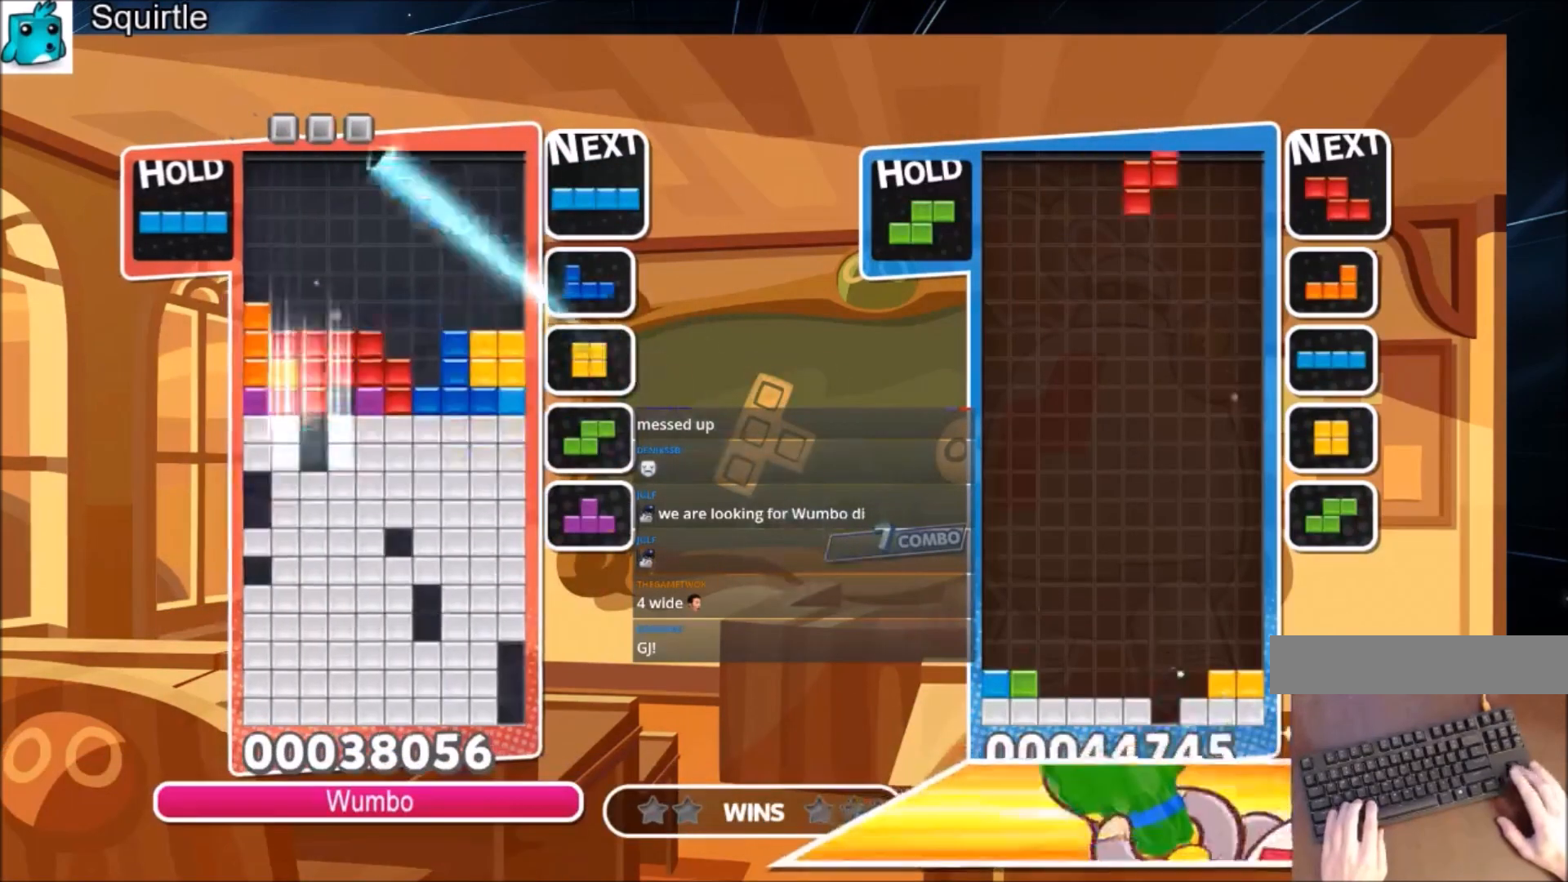
{"keys": ["right"], "events": [[33, "down", "up"], [33, "z", "up"], [233, "x", "down"], [334, "down", "down"], [400, "x", "up"], [434, "down", "up"]]}
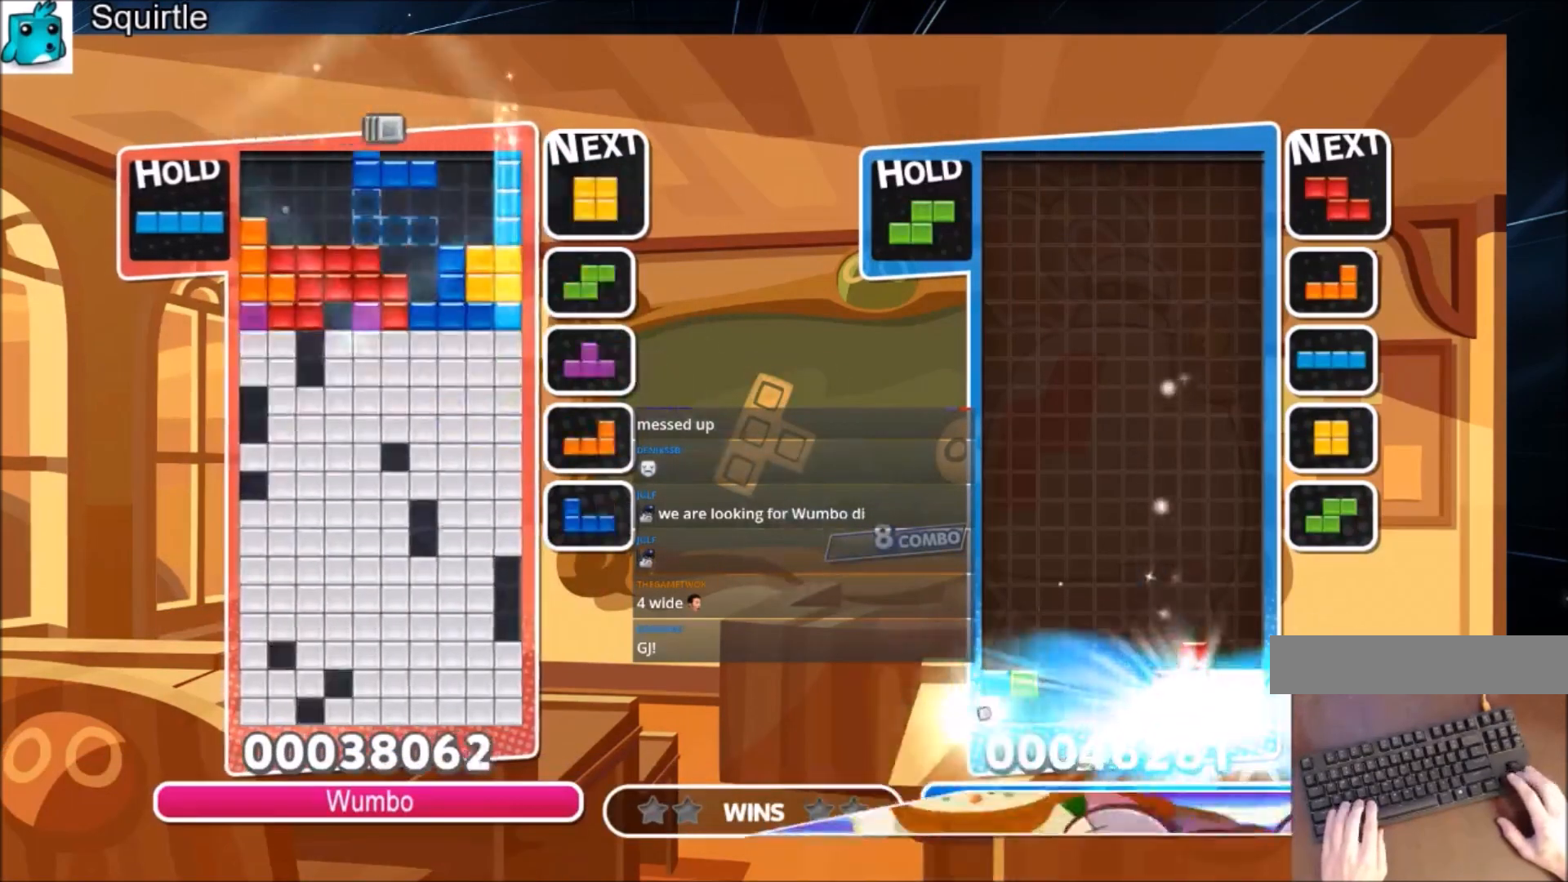
{"keys": [], "events": [[67, "z", "down"], [167, "right", "up"], [167, "z", "up"]]}
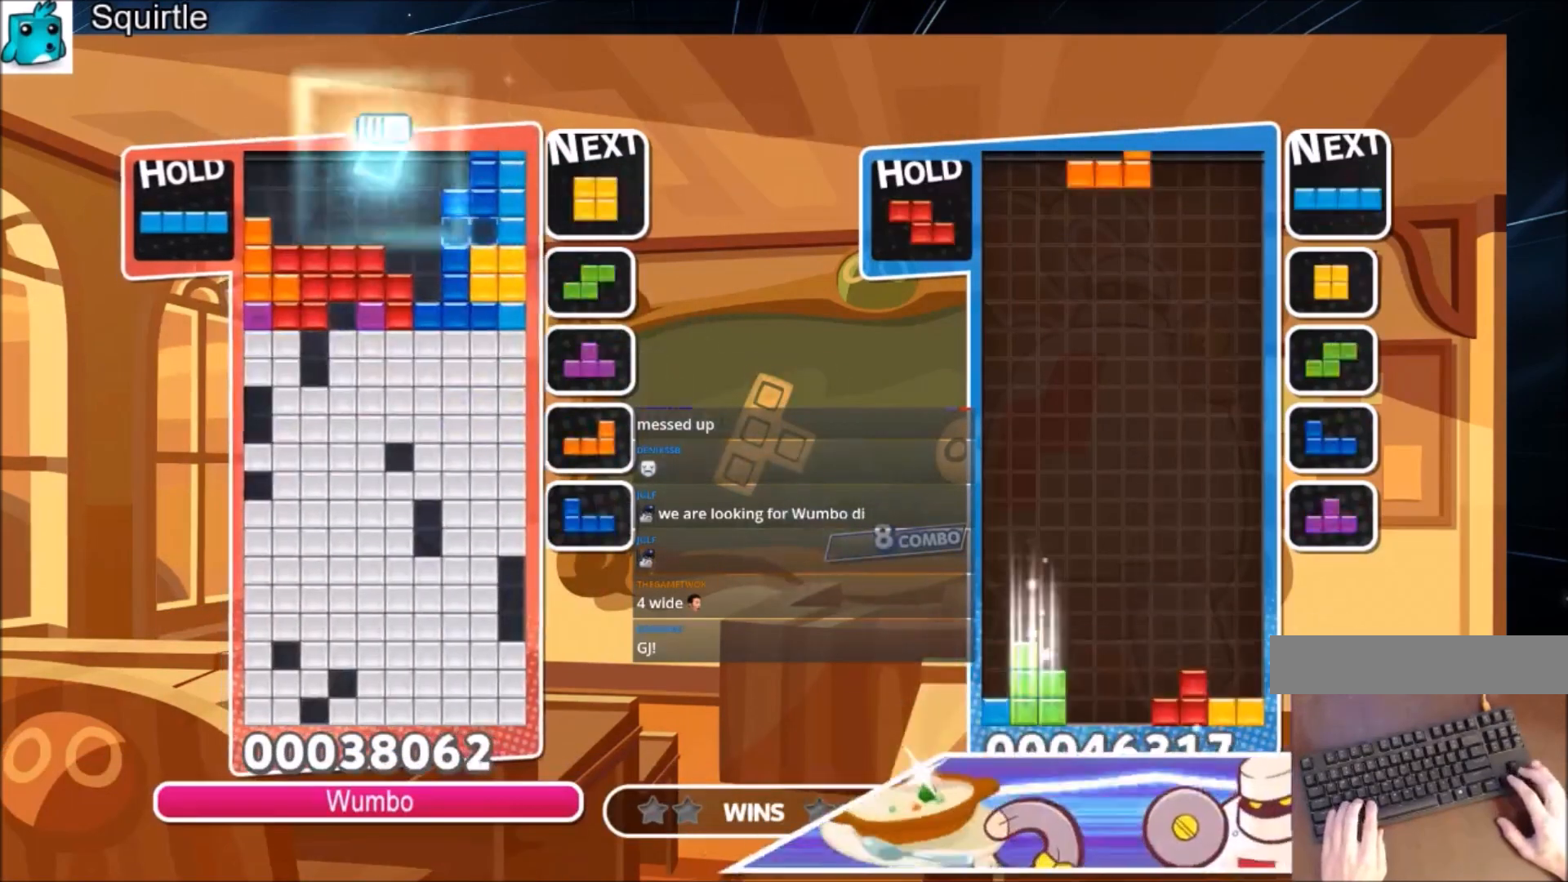
{"keys": ["right"], "events": [[233, "down", "down"], [400, "down", "up"], [467, "right", "down"]]}
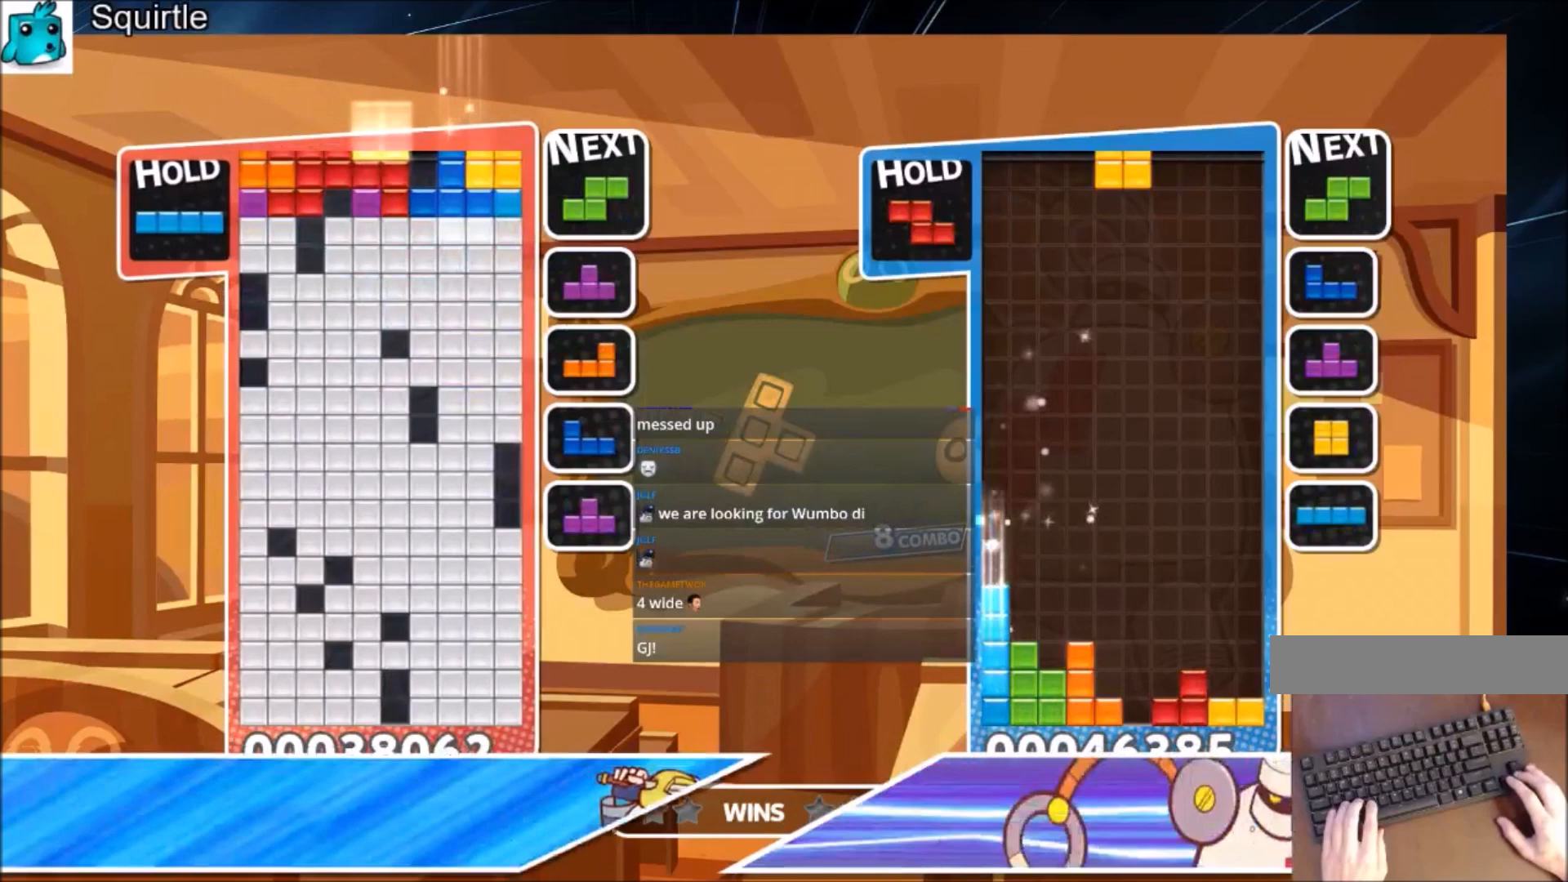
{"keys": [], "events": [[334, "right", "up"]]}